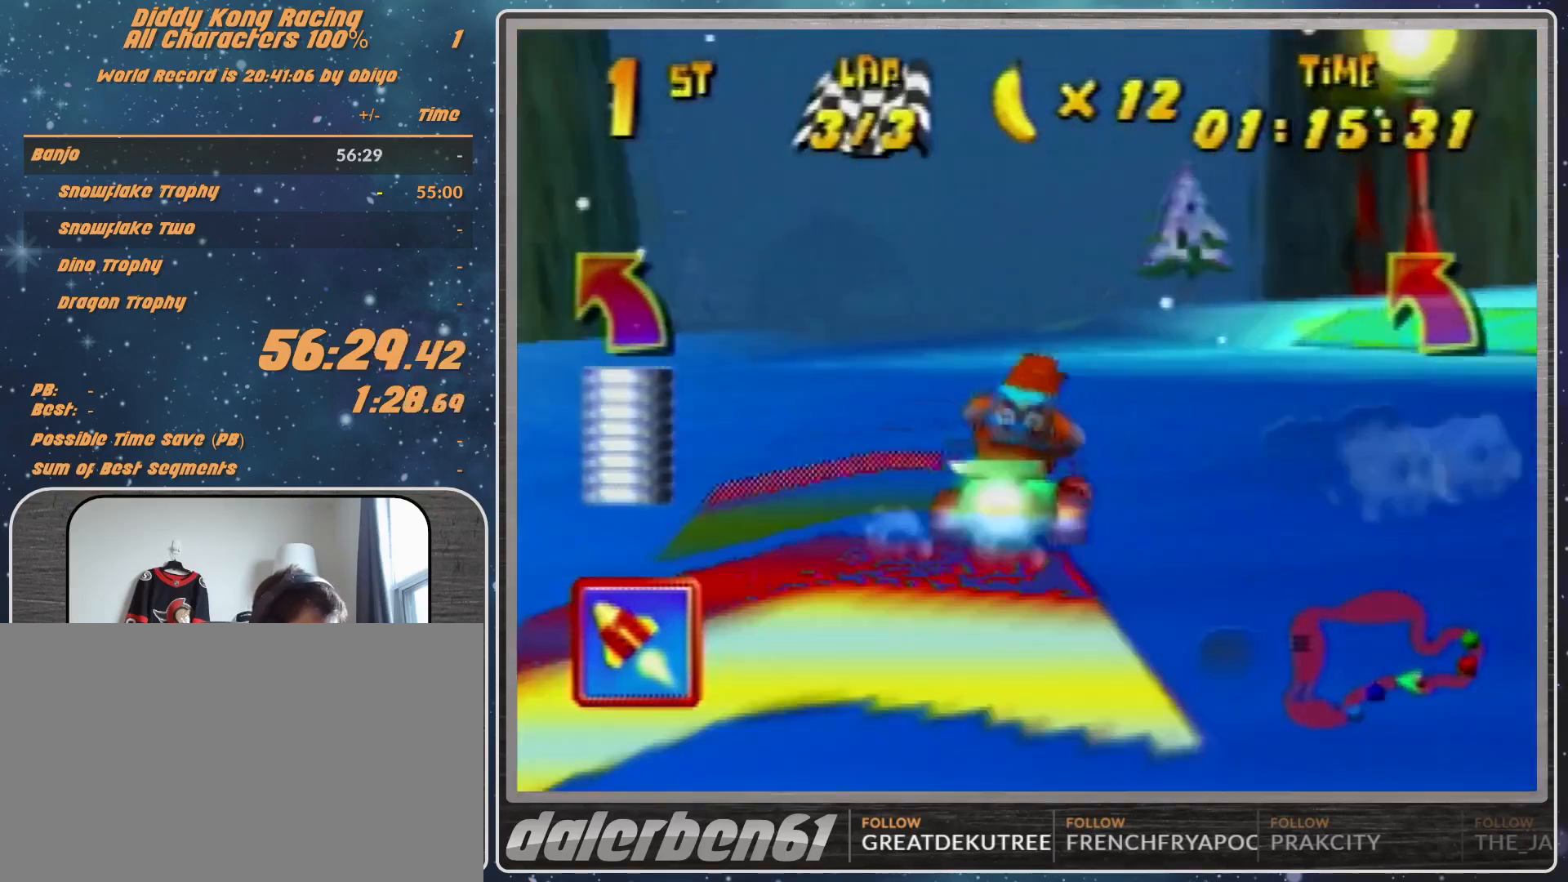
Gameplay with a controller (Nintendo layout); each line is a JSON object with the inputs held at the frame after it. "events" lists button and stick changes between this image and that frame as [ms after this image, input, new state], when the widget could be followed in between. Not read: L1 L3 R3.
{"buttons": [], "left_stick": "down-left", "events": [[200, "left_stick", "center"], [333, "left_stick", "down-left"]]}
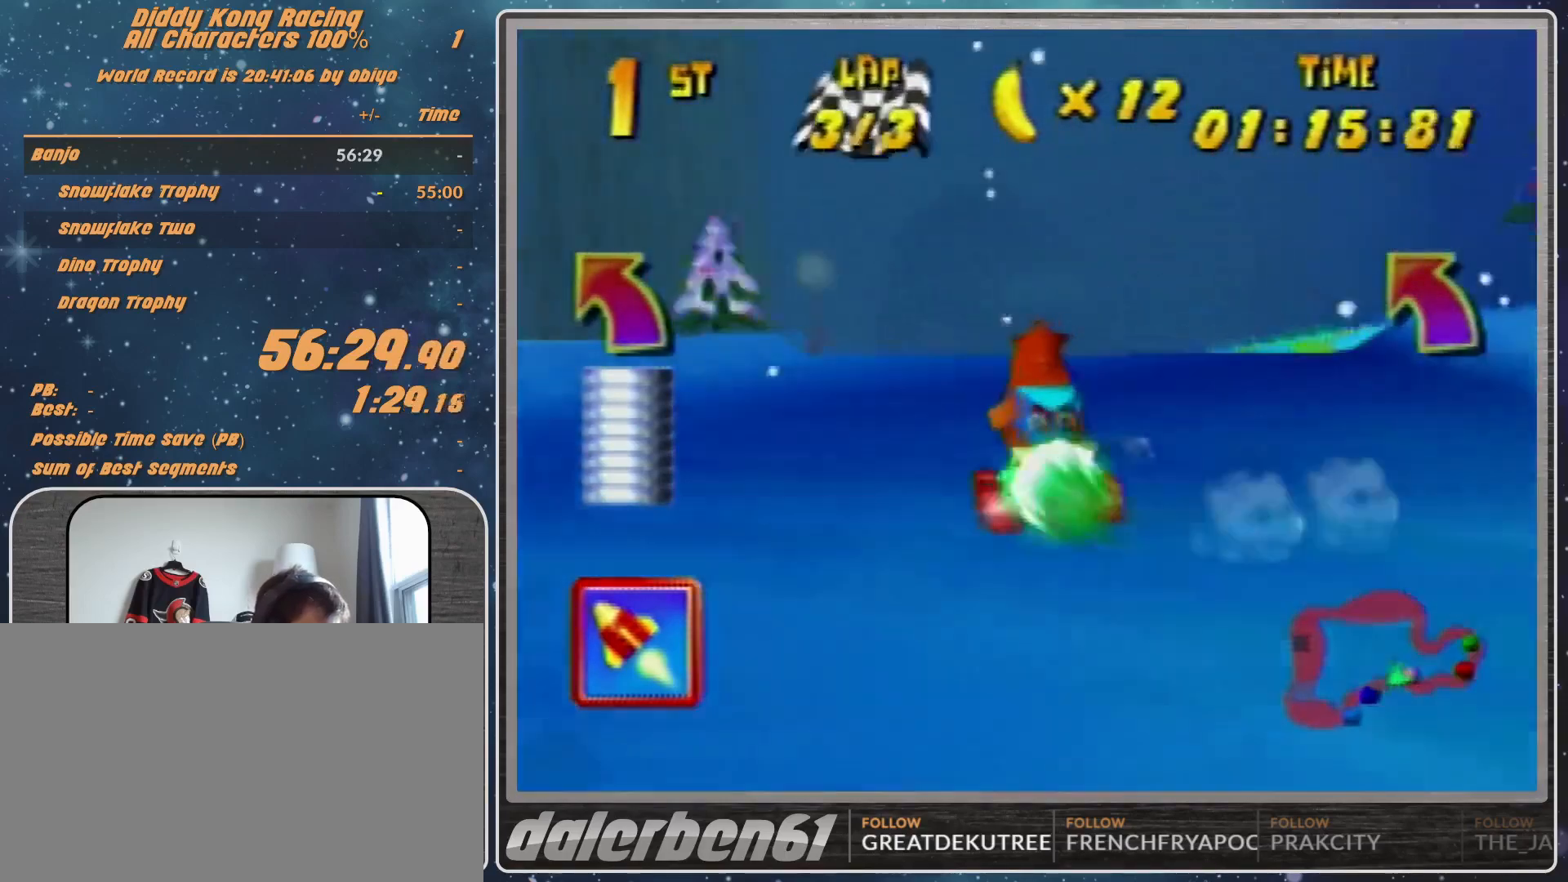
{"buttons": [], "left_stick": "up-left", "events": [[333, "left_stick", "left"], [433, "left_stick", "up-left"]]}
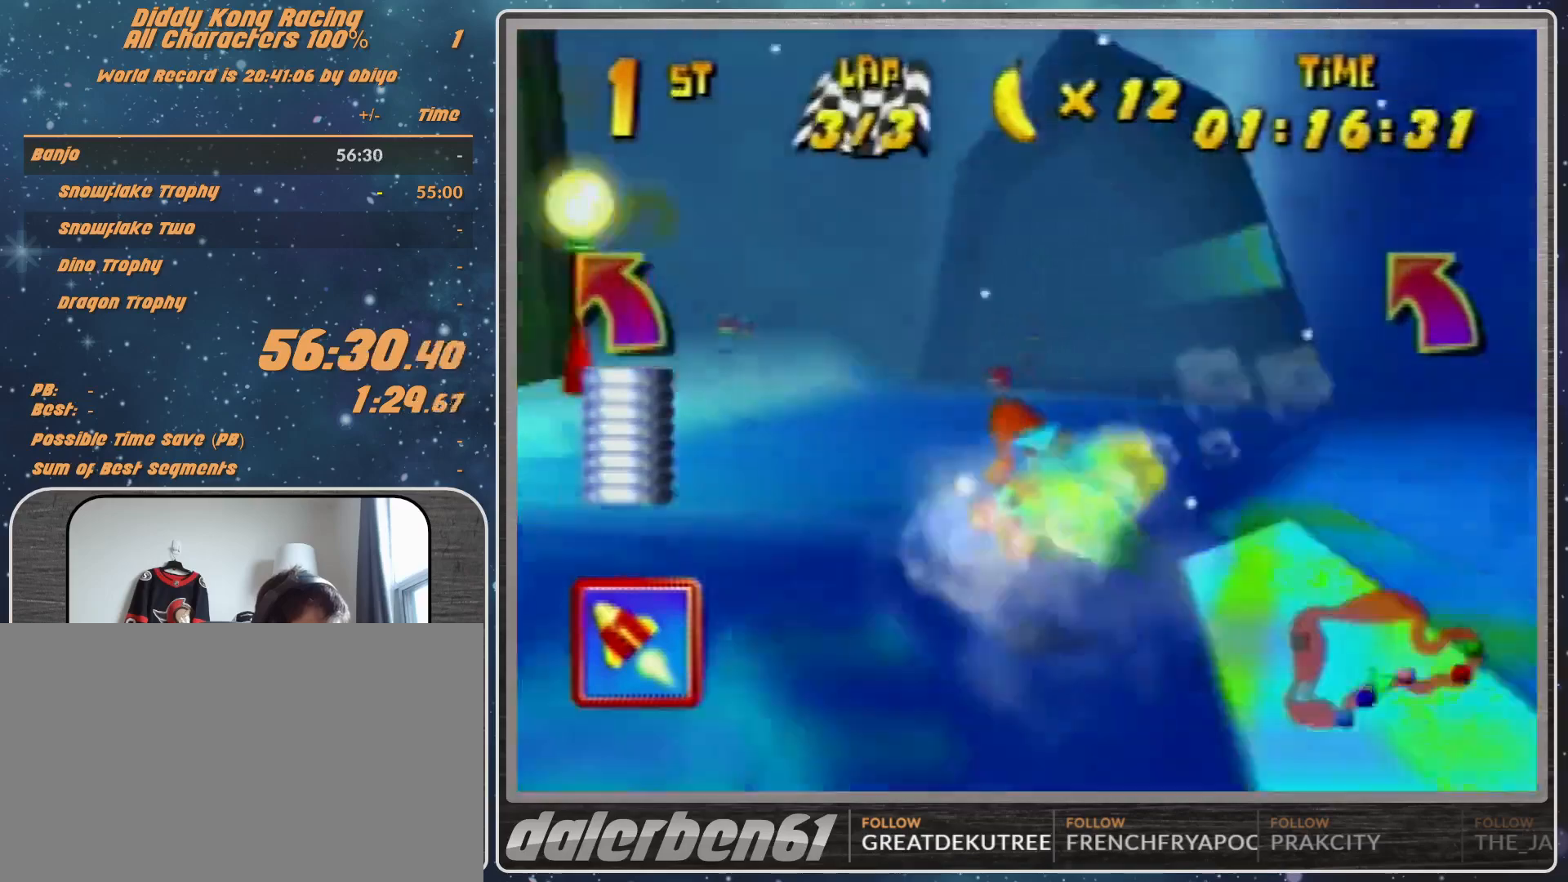
{"buttons": ["A"], "left_stick": "right", "events": [[200, "A", "down"], [200, "left_stick", "center"], [333, "A", "up"], [367, "A", "down"], [367, "left_stick", "right"]]}
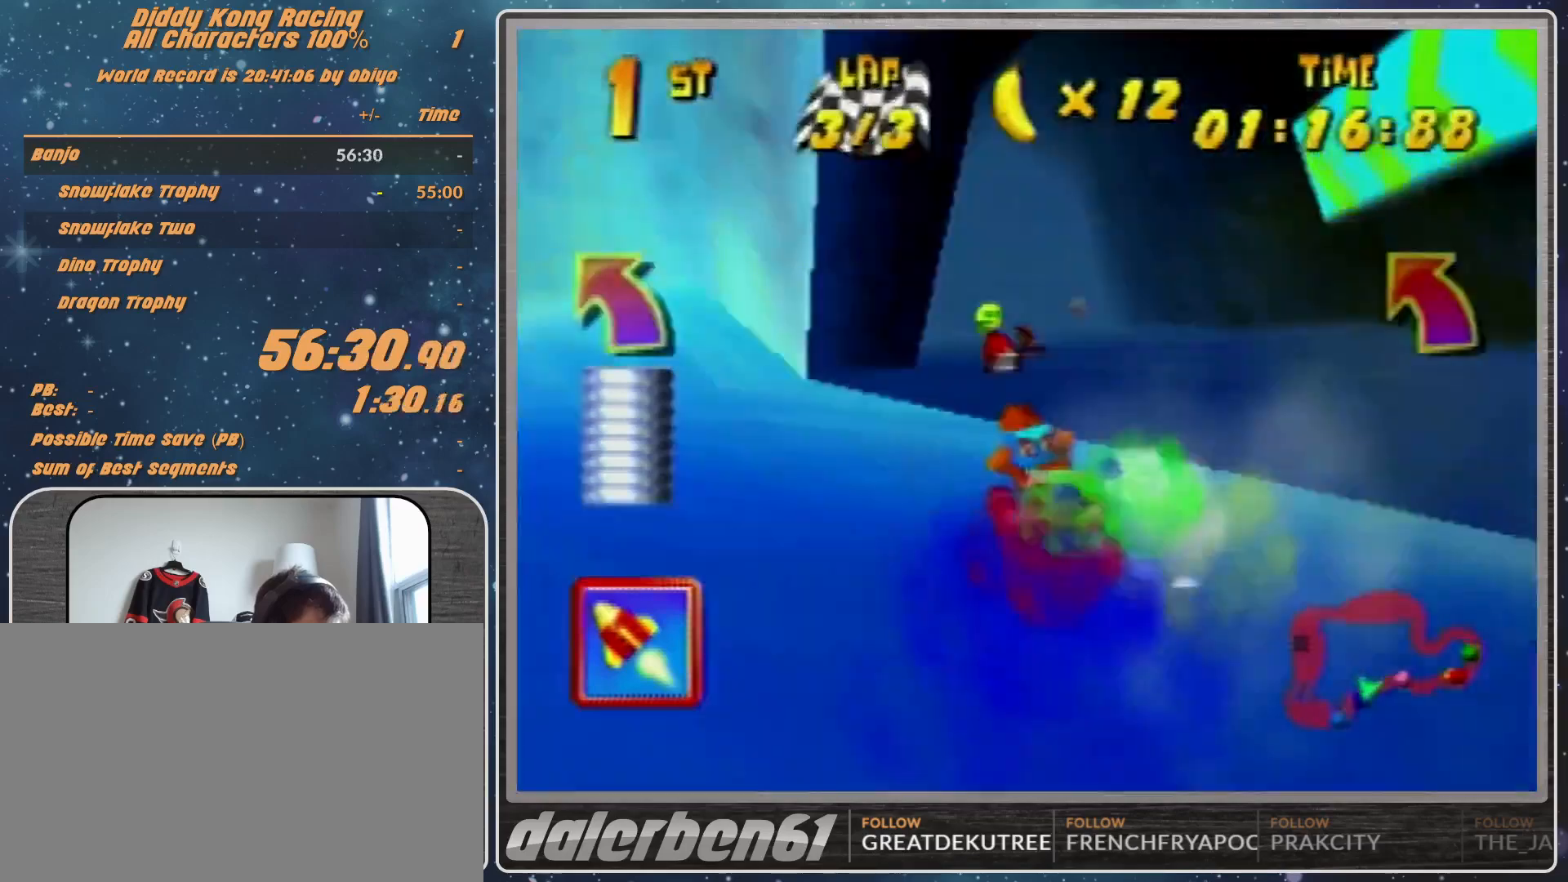
{"buttons": [], "left_stick": "right", "events": [[33, "A", "up"], [100, "A", "down"], [100, "Z", "down"], [100, "left_stick", "center"], [167, "A", "up"], [167, "Z", "up"], [300, "left_stick", "right"], [433, "A", "down"], [500, "A", "up"]]}
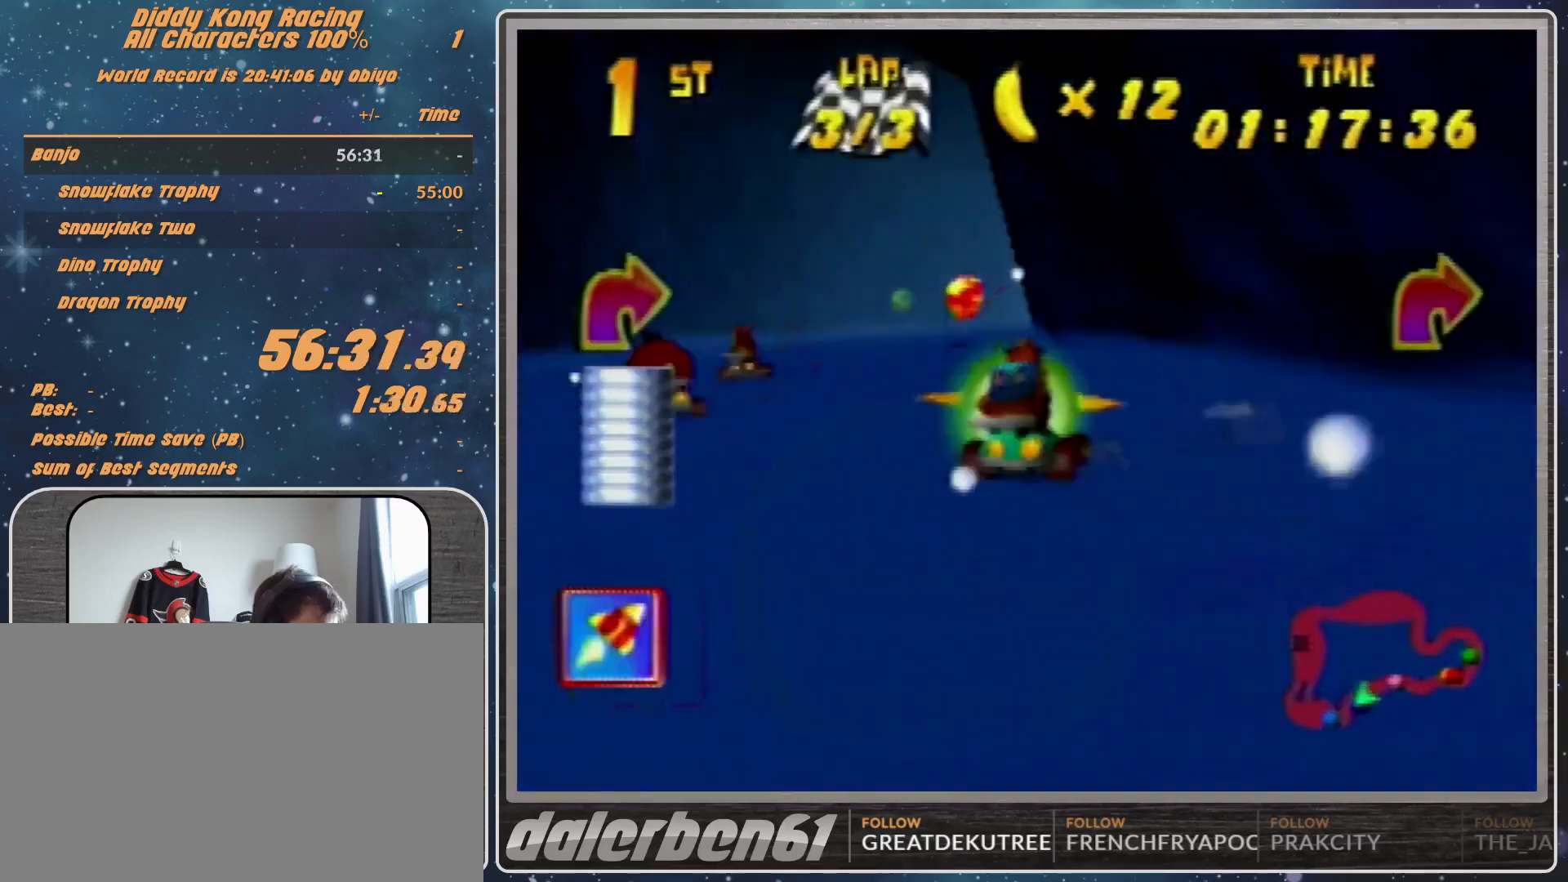
{"buttons": ["R1"], "left_stick": "up-right", "events": [[67, "A", "down"], [133, "A", "up"], [267, "A", "down"], [333, "A", "up"], [333, "left_stick", "up-right"], [400, "A", "down"], [400, "R1", "down"], [467, "A", "up"]]}
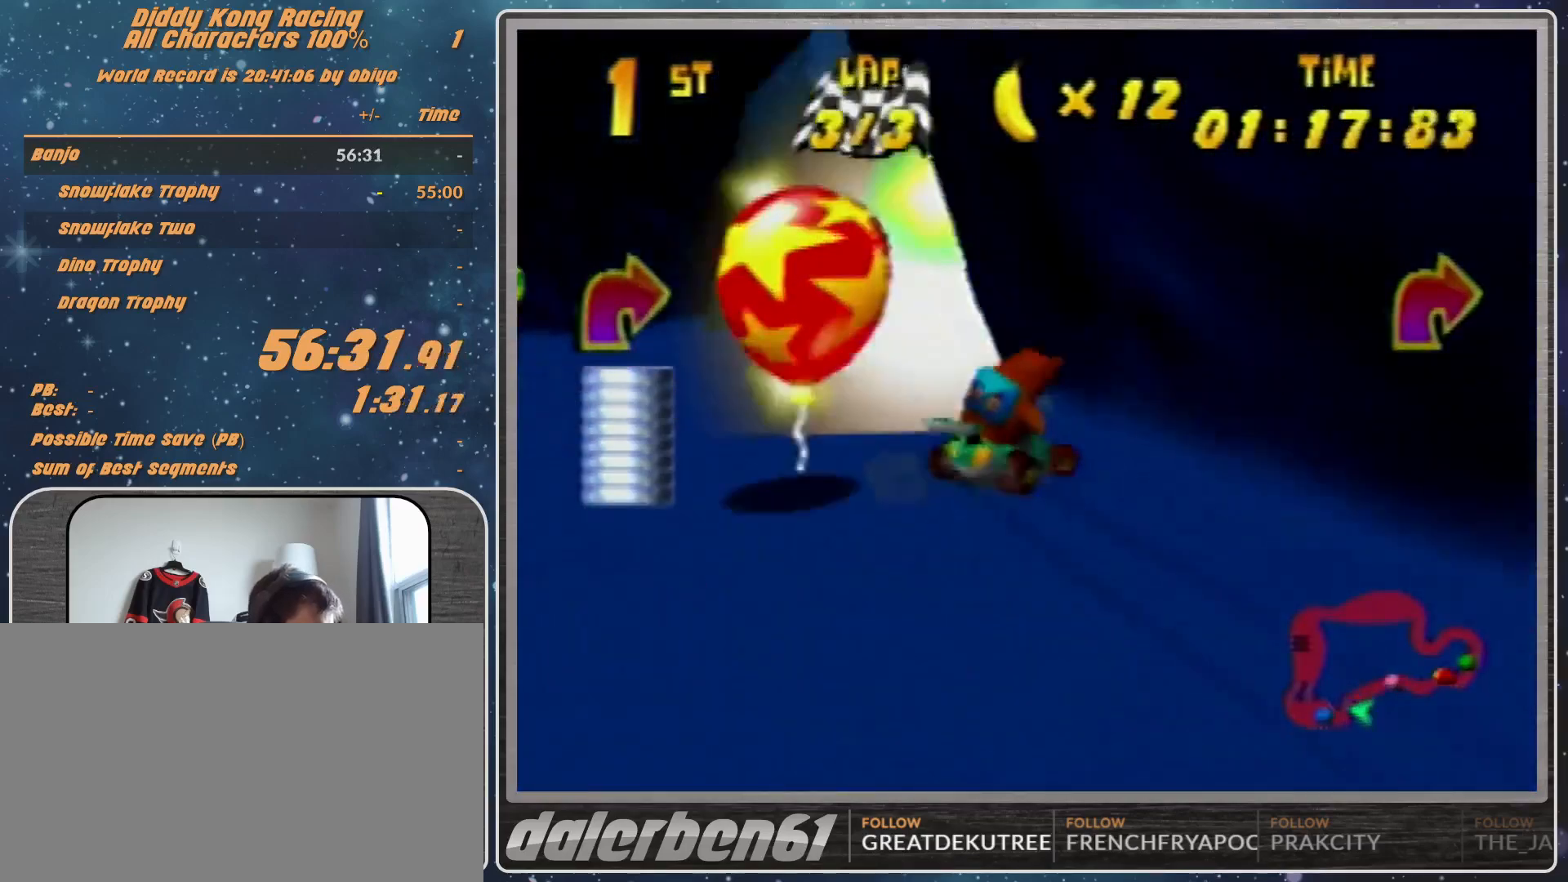
{"buttons": ["A", "R1"], "left_stick": "up-left", "events": [[33, "A", "down"], [100, "A", "up"], [233, "A", "down"], [300, "A", "up"], [367, "A", "down"], [433, "A", "up"], [500, "A", "down"], [500, "left_stick", "up-left"]]}
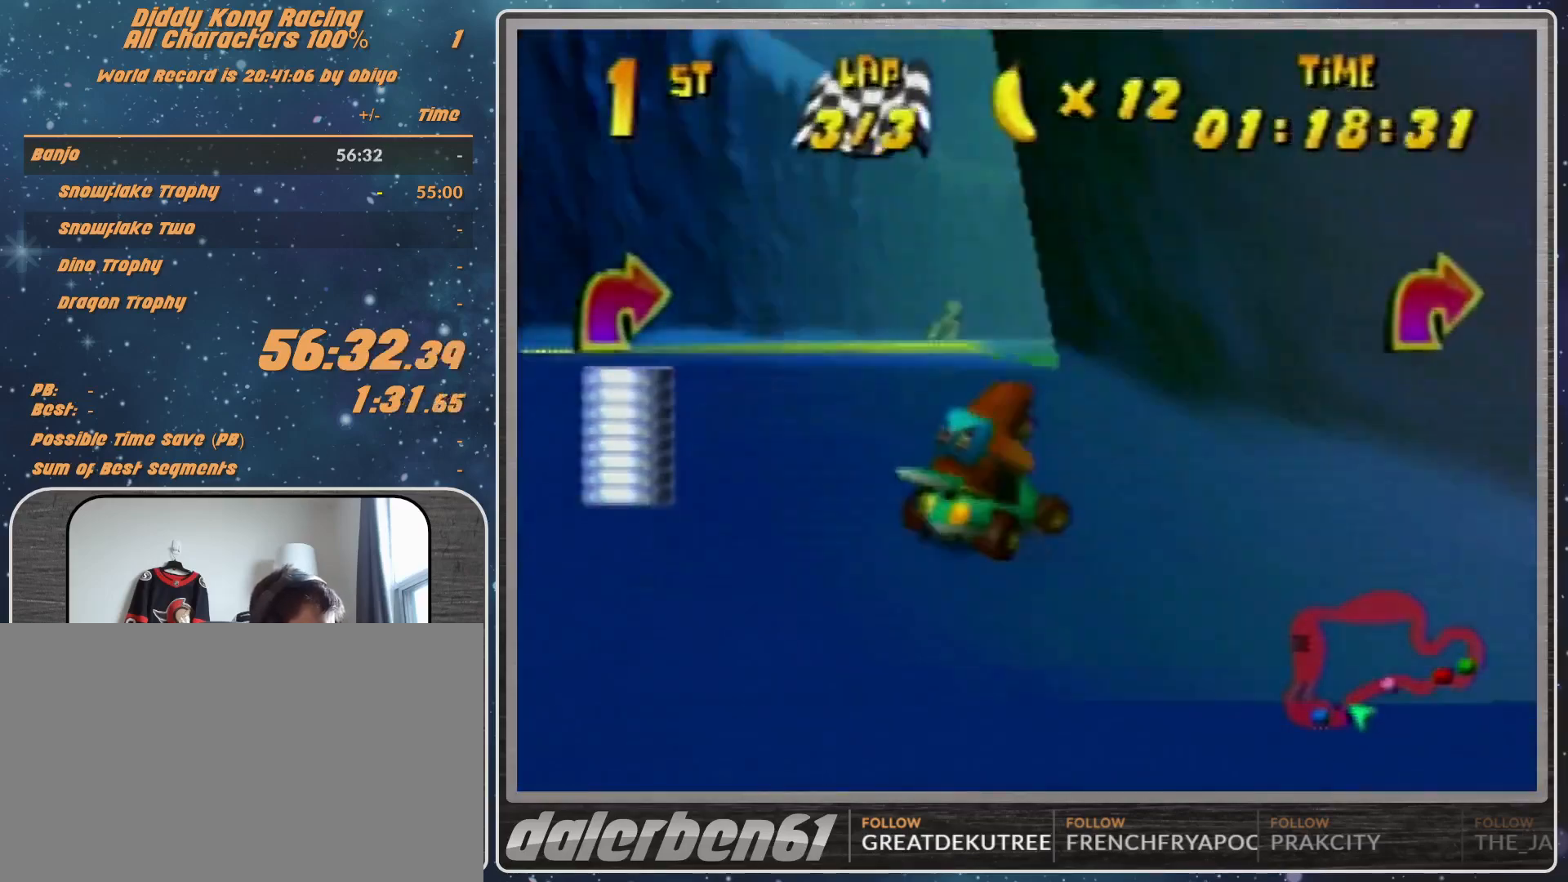
{"buttons": ["A"], "left_stick": "left", "events": [[133, "A", "up"], [200, "R1", "up"], [200, "left_stick", "left"], [267, "A", "down"]]}
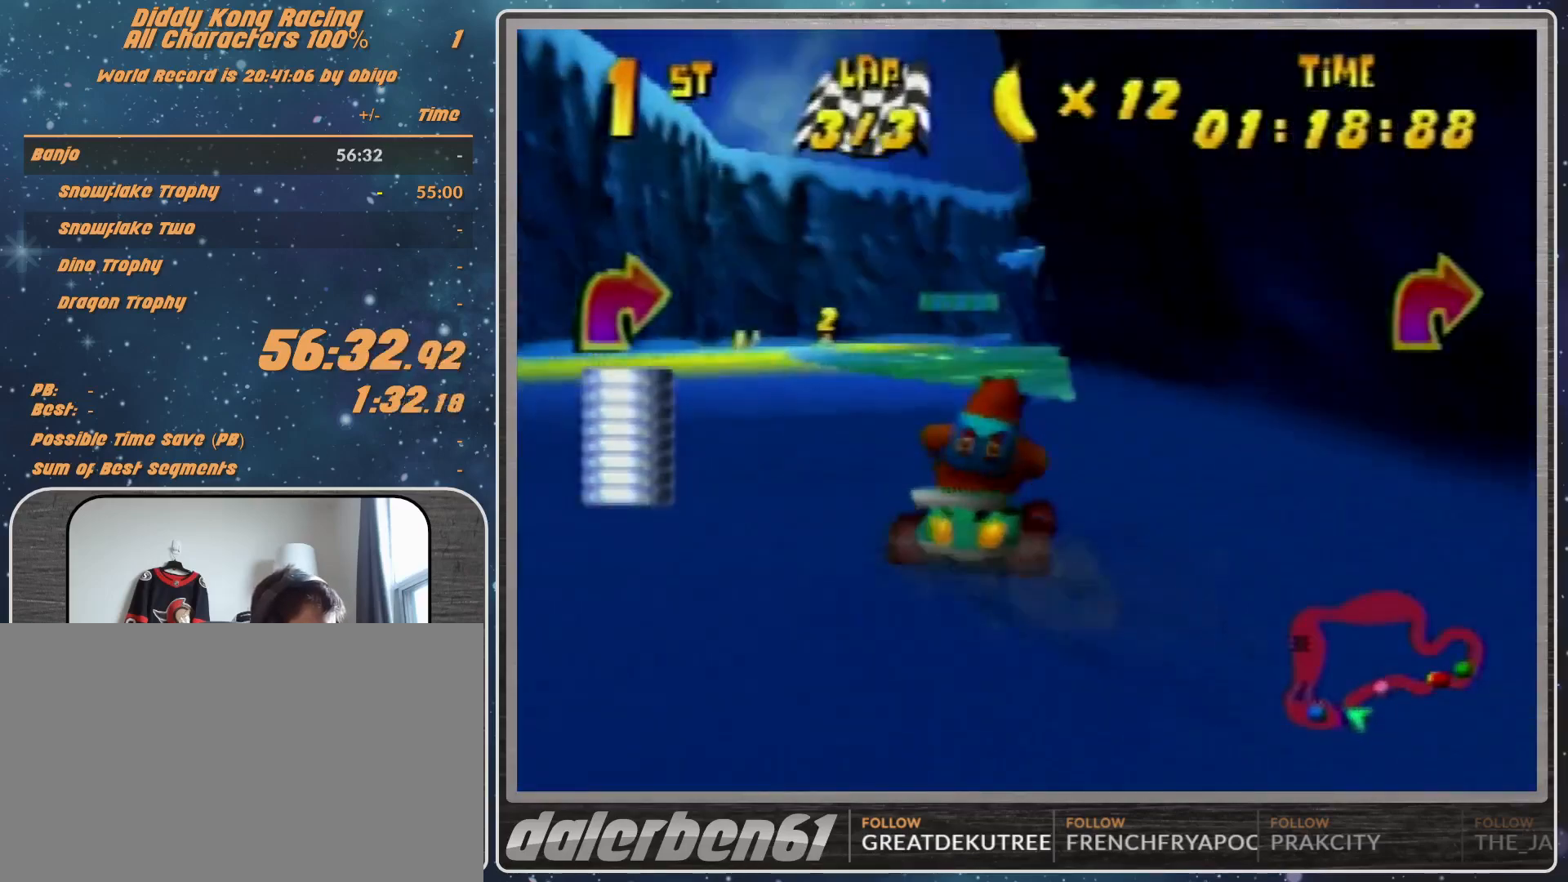
{"buttons": ["A", "R1"], "left_stick": "up-right", "events": [[33, "left_stick", "up-left"], [167, "left_stick", "up-right"], [233, "R1", "down"]]}
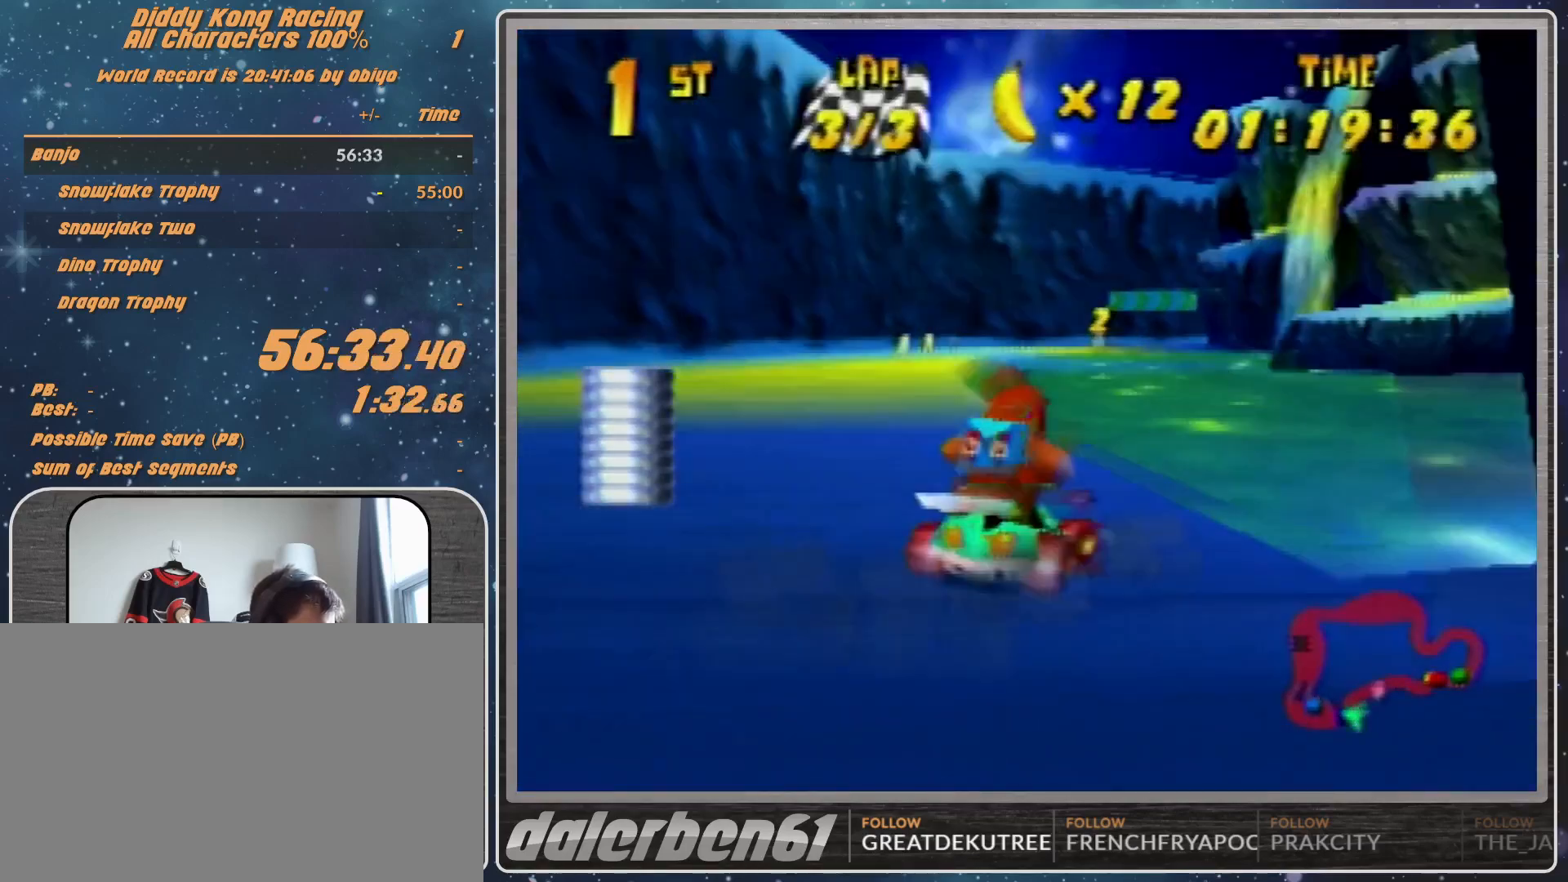
{"buttons": ["R1"], "left_stick": "left", "events": [[133, "left_stick", "up-left"], [400, "left_stick", "left"], [467, "A", "up"]]}
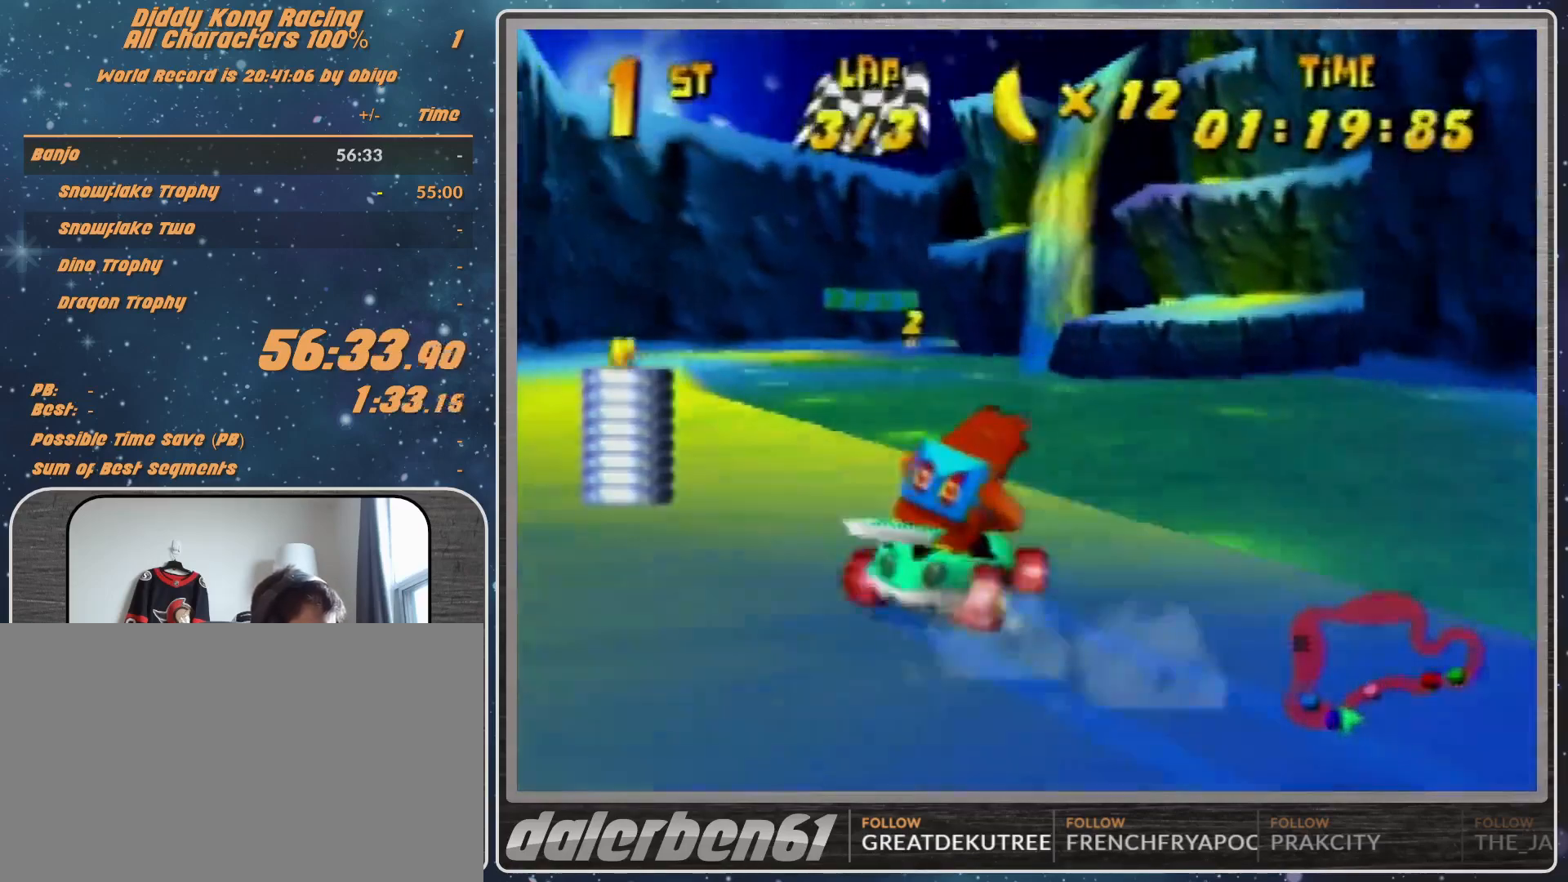
{"buttons": ["R1"], "left_stick": "left", "events": [[67, "A", "down"], [167, "A", "up"], [200, "A", "down"], [200, "left_stick", "up-right"], [333, "A", "up"], [333, "left_stick", "left"], [400, "A", "down"], [500, "A", "up"]]}
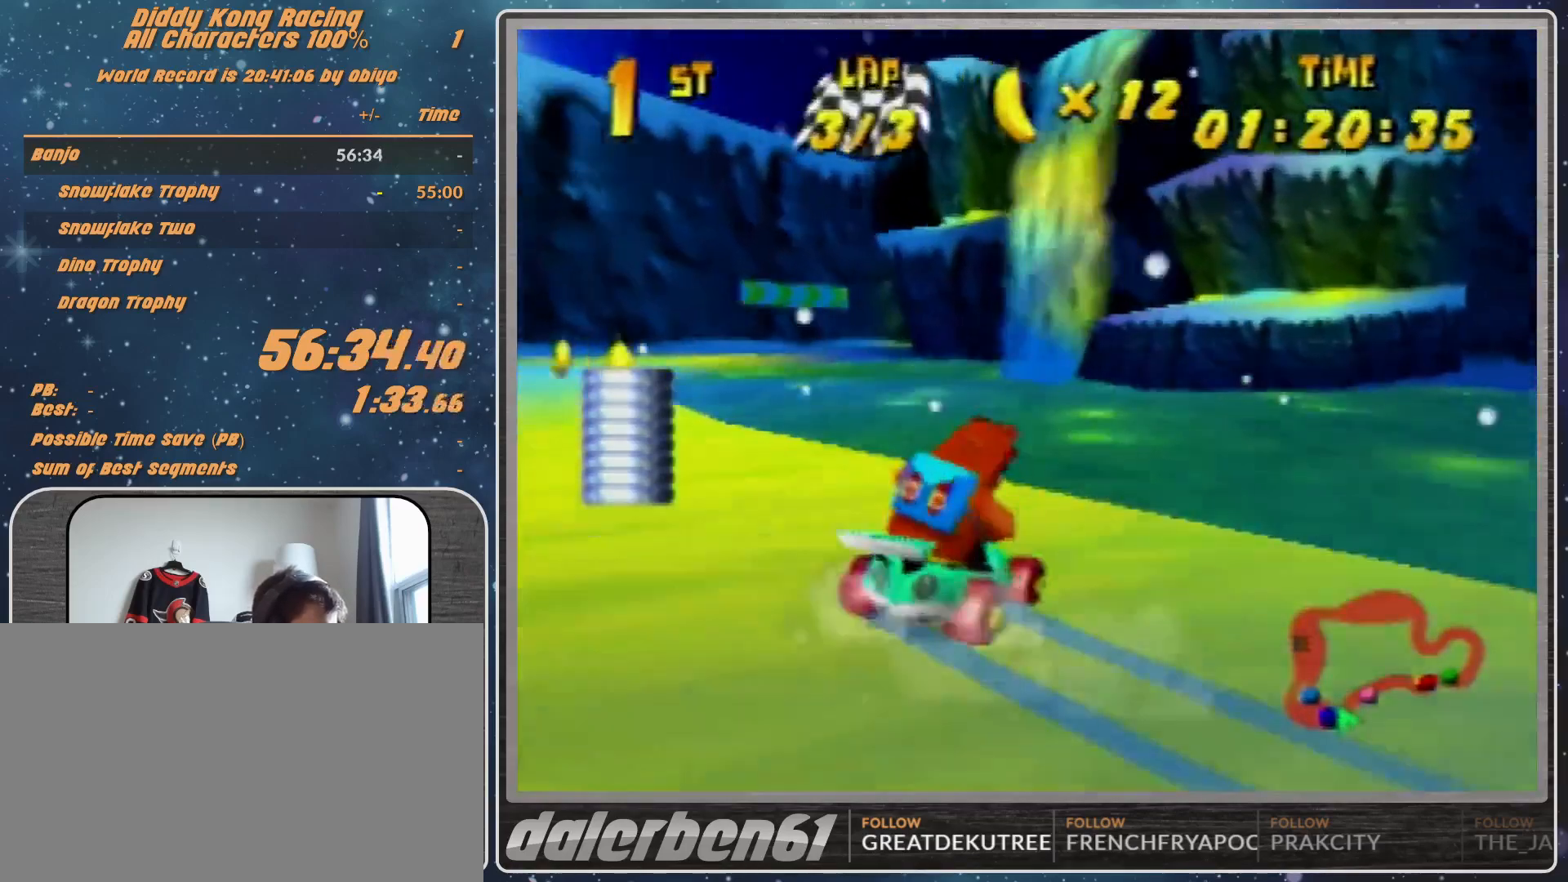
{"buttons": ["R1"], "left_stick": "left", "events": [[100, "A", "down"], [133, "A", "up"], [267, "A", "down"], [400, "A", "up"], [467, "A", "down"], [500, "A", "up"]]}
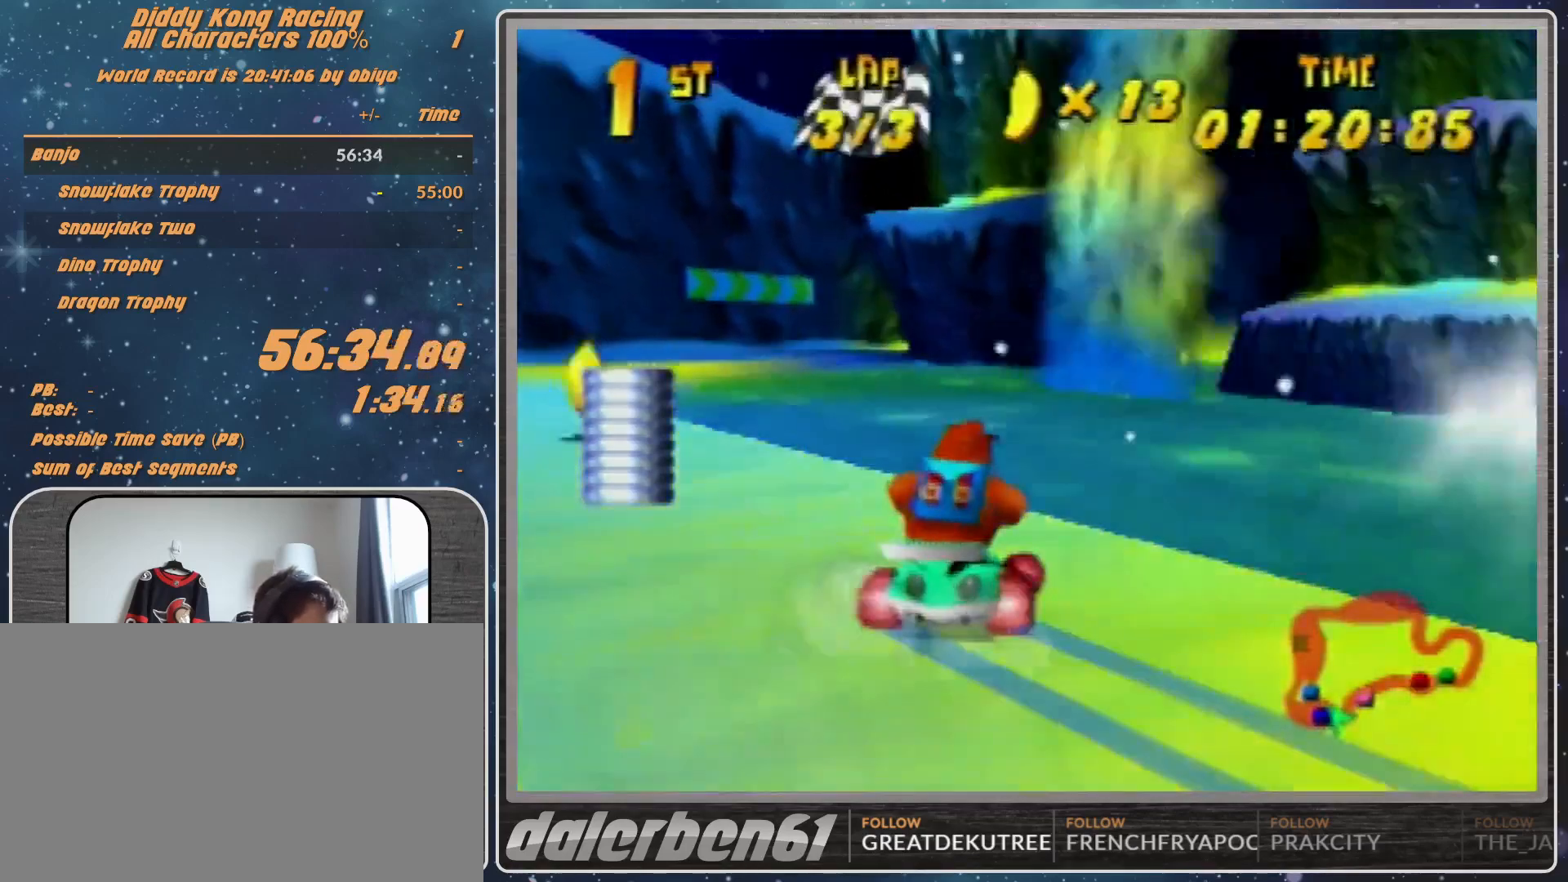
{"buttons": ["A", "R1"], "left_stick": "up-right", "events": [[100, "A", "down"], [233, "A", "up"], [300, "A", "down"], [300, "left_stick", "up-left"], [400, "A", "up"], [467, "A", "down"], [467, "left_stick", "up-right"]]}
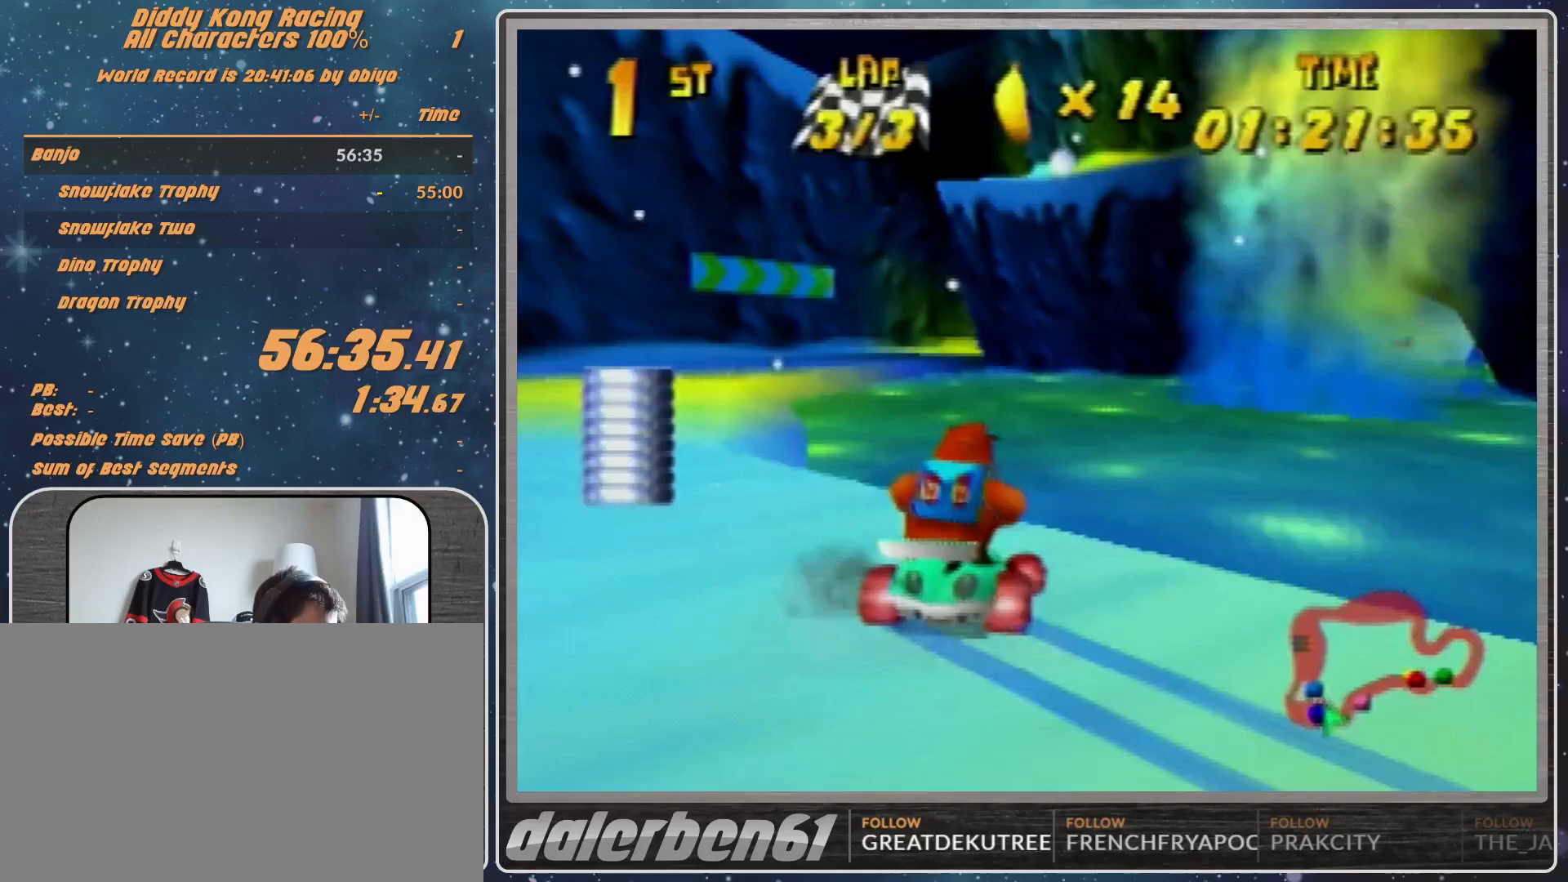
{"buttons": ["A", "R1"], "left_stick": "up-left", "events": [[67, "A", "up"], [167, "A", "down"], [200, "A", "up"], [300, "A", "down"], [400, "A", "up"], [400, "left_stick", "up-left"], [500, "A", "down"]]}
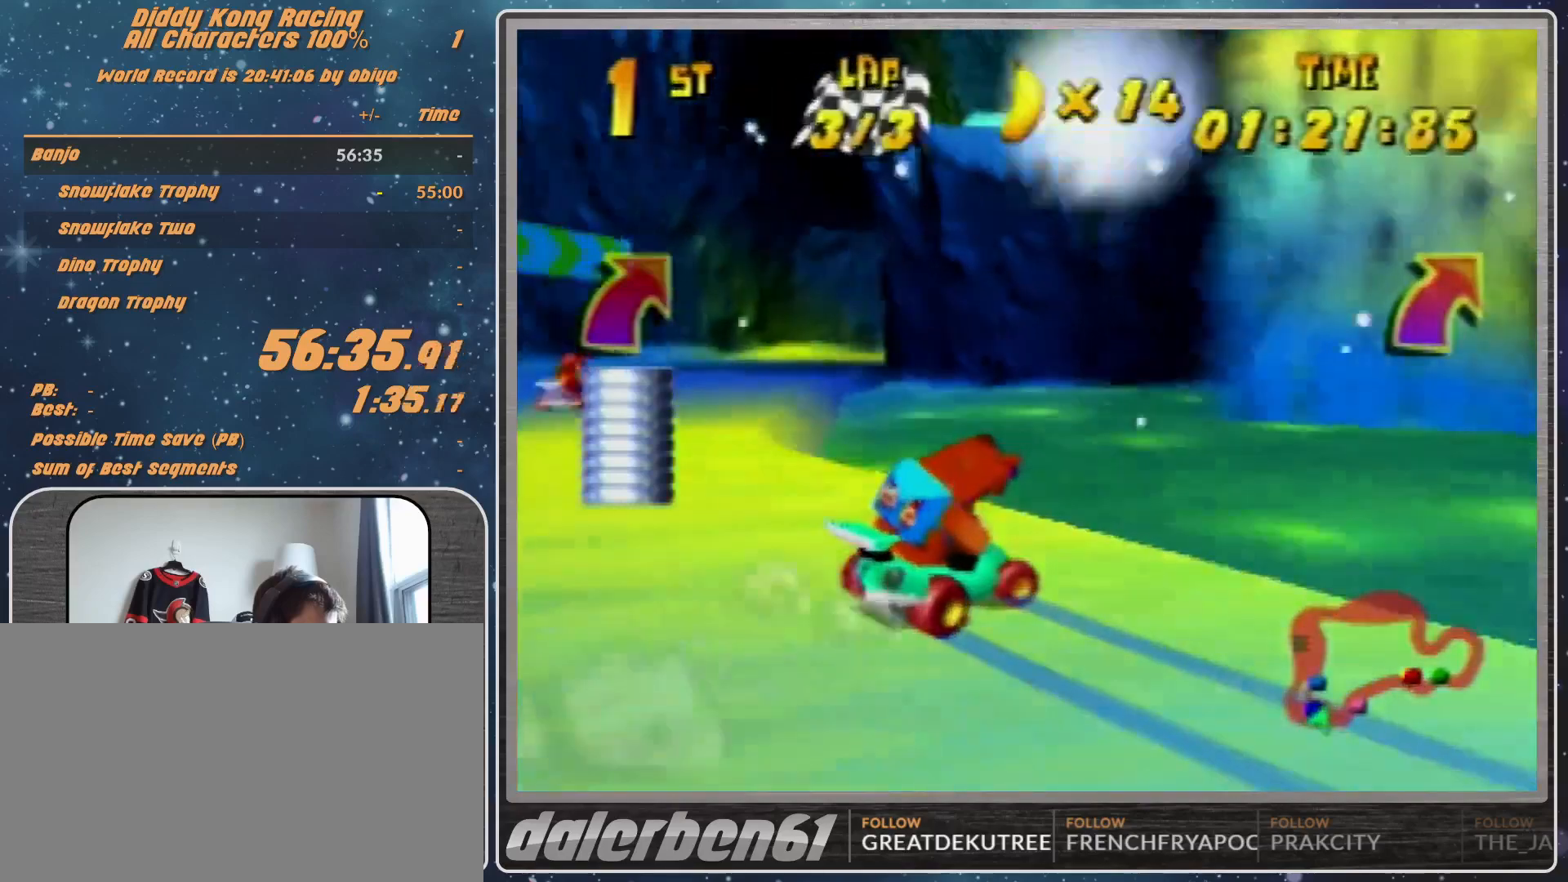
{"buttons": ["R1"], "left_stick": "up-left", "events": [[133, "A", "up"], [133, "left_stick", "up-right"], [200, "A", "down"], [267, "A", "up"], [467, "left_stick", "up-left"]]}
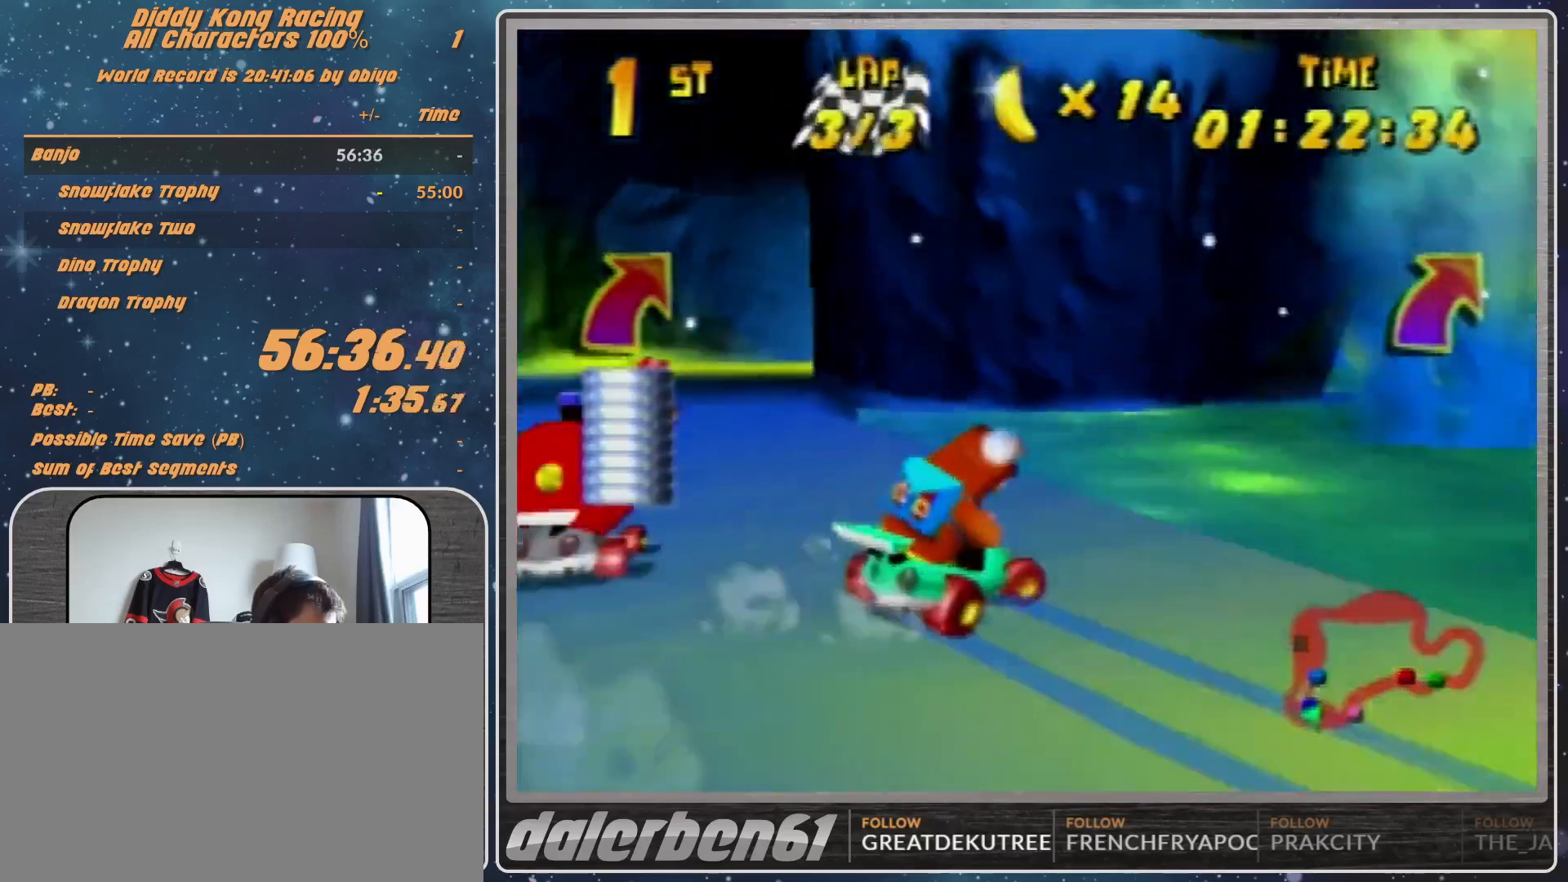
{"buttons": ["R1"], "left_stick": "up-left", "events": [[33, "A", "down"], [100, "A", "up"], [233, "A", "down"], [333, "A", "up"]]}
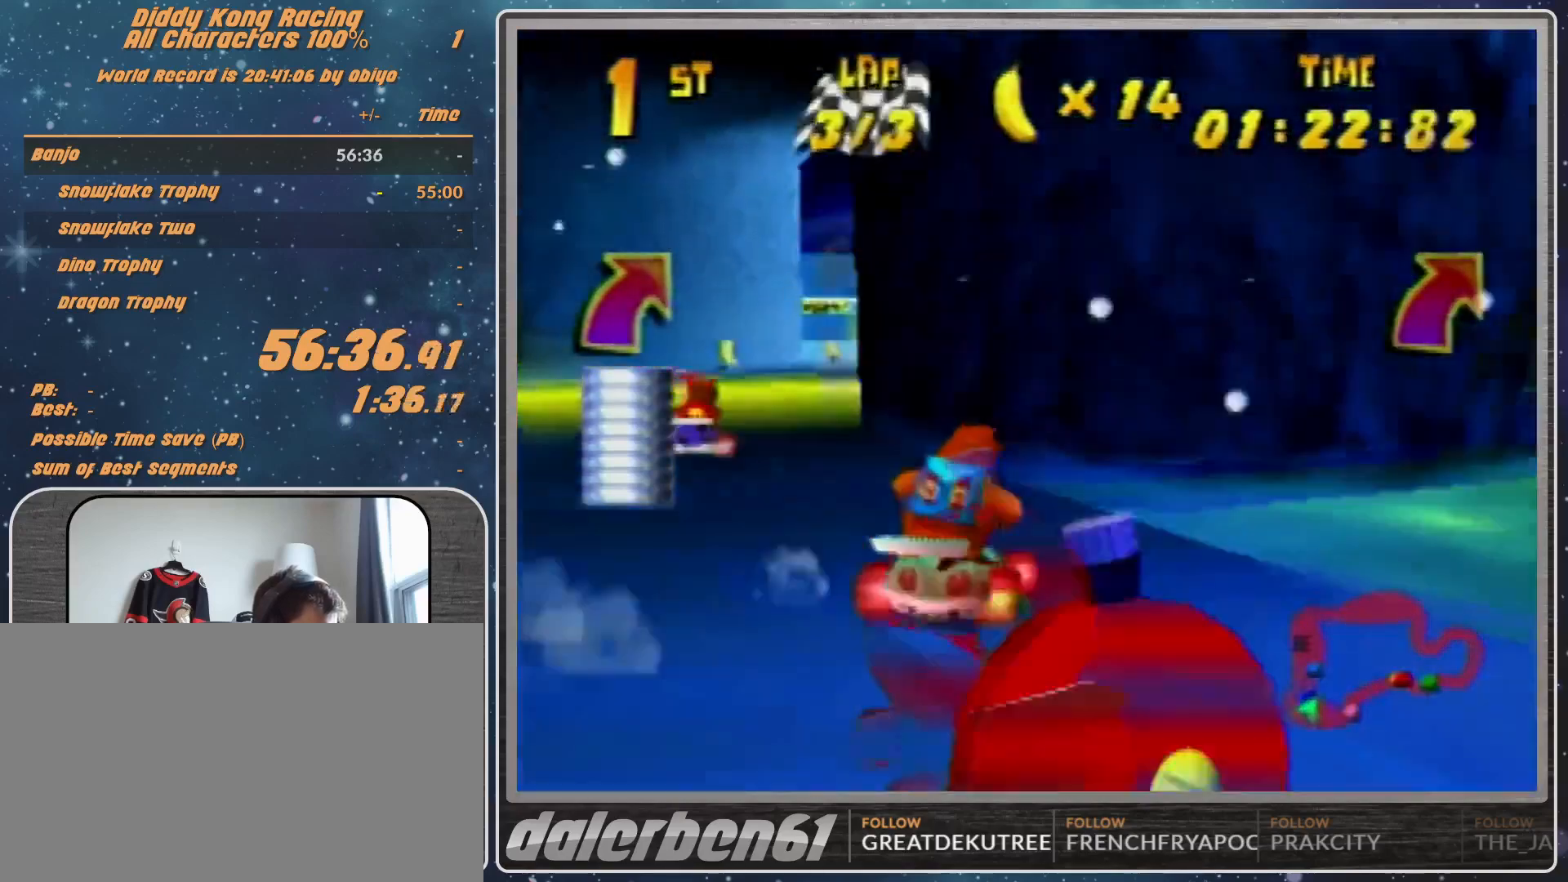
{"buttons": ["R1"], "left_stick": "up-left", "events": [[33, "R1", "up"], [67, "A", "down"], [200, "R1", "down"], [267, "A", "up"], [333, "A", "down"], [467, "A", "up"]]}
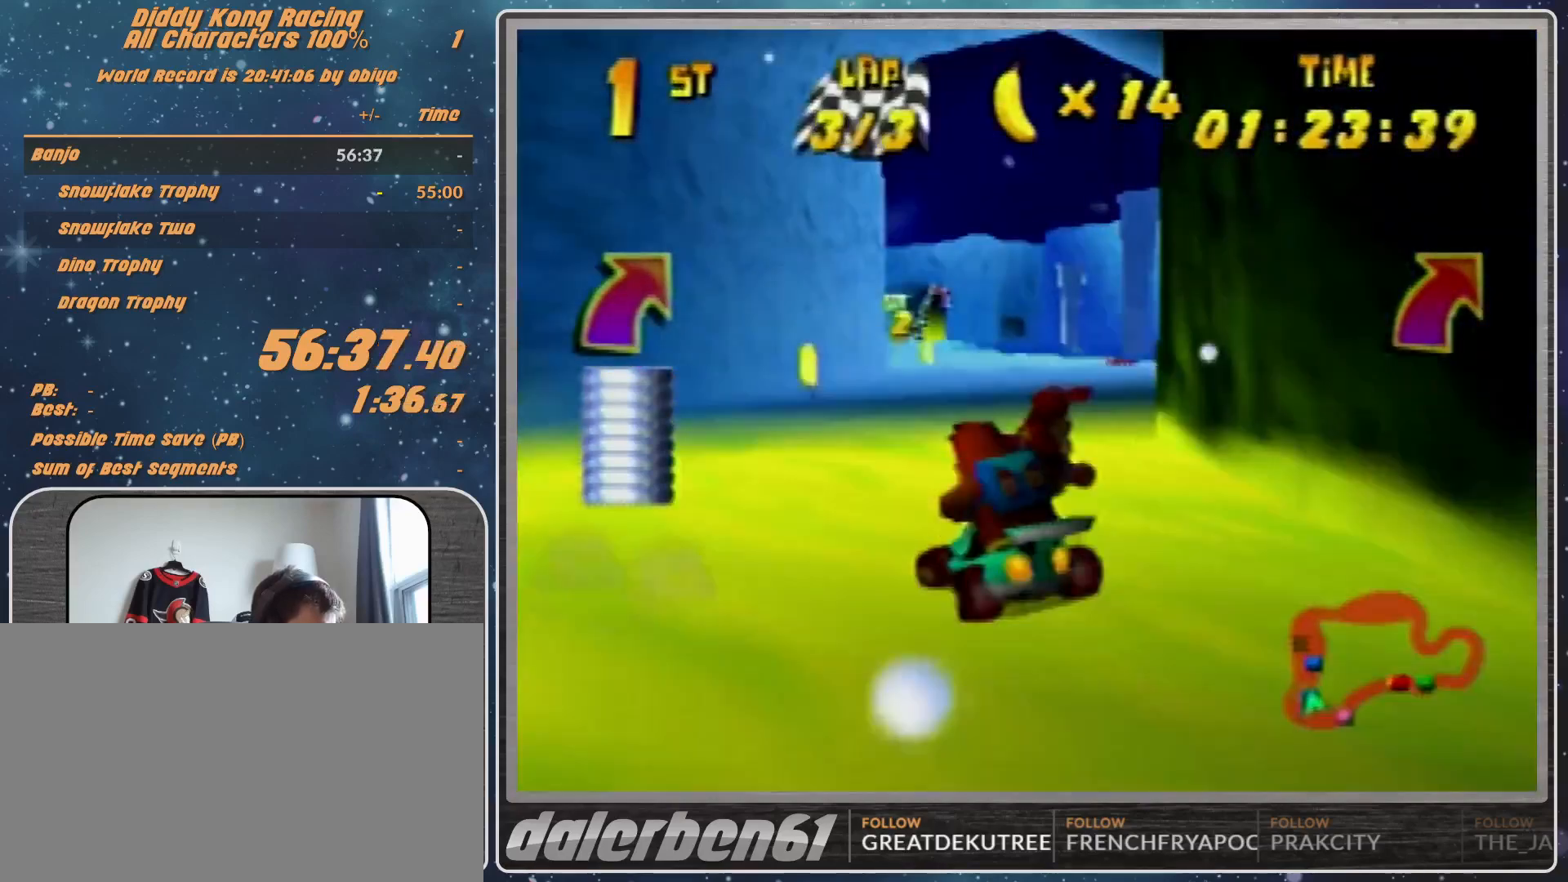
{"buttons": ["R1"], "left_stick": "up-right", "events": [[67, "A", "down"], [133, "A", "up"], [267, "A", "down"], [267, "left_stick", "up-right"], [333, "A", "up"], [400, "A", "down"], [500, "A", "up"]]}
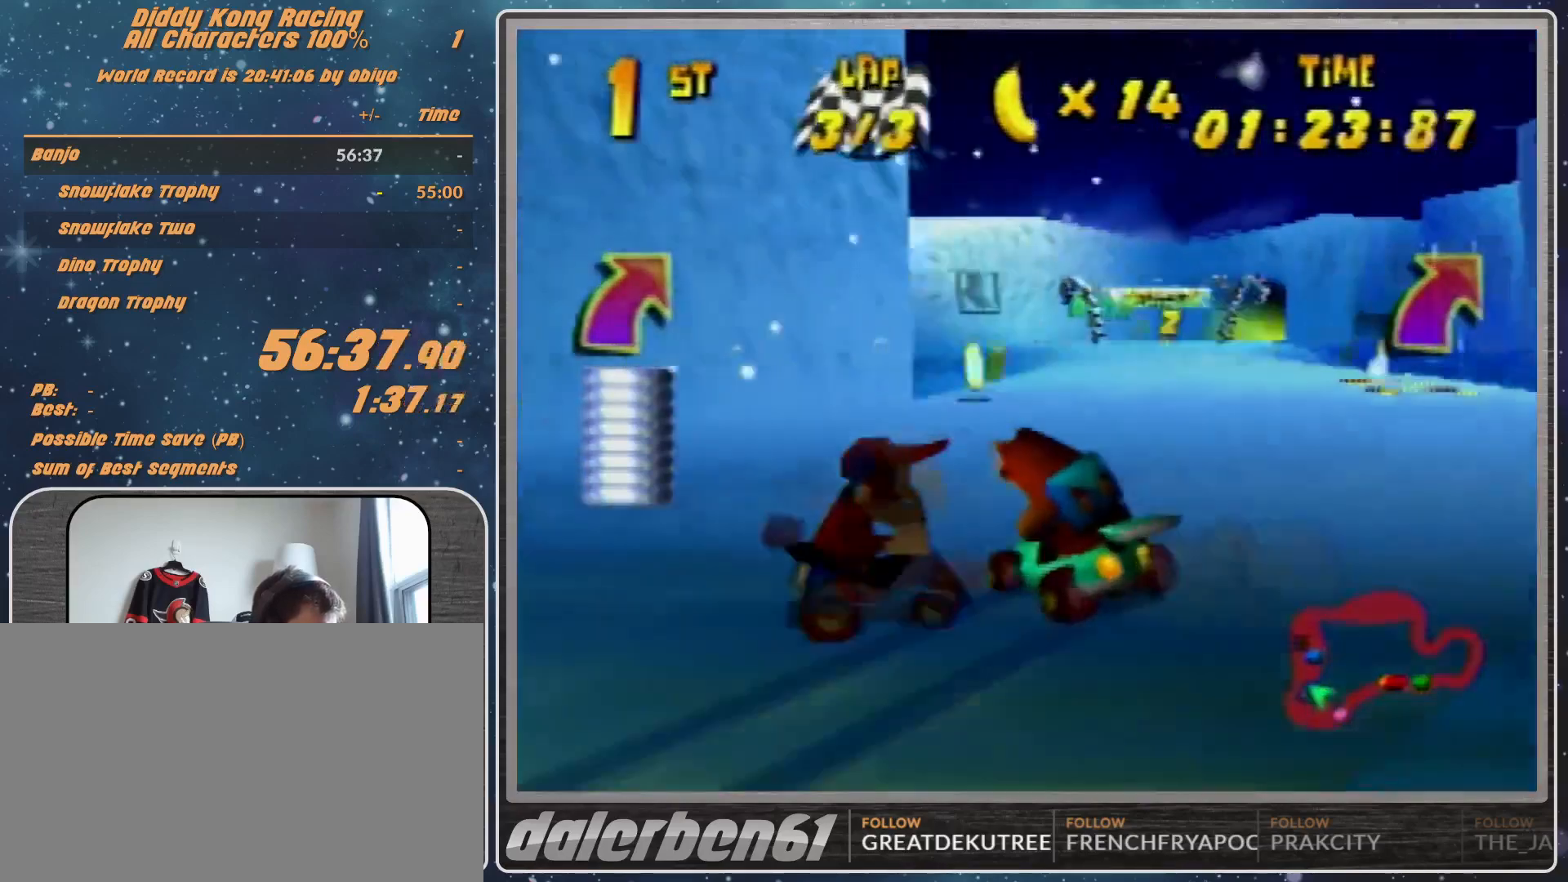
{"buttons": [], "left_stick": "right", "events": [[67, "A", "down"], [200, "A", "up"], [233, "A", "down"], [300, "A", "up"], [300, "left_stick", "up-left"], [367, "R1", "up"], [400, "left_stick", "right"]]}
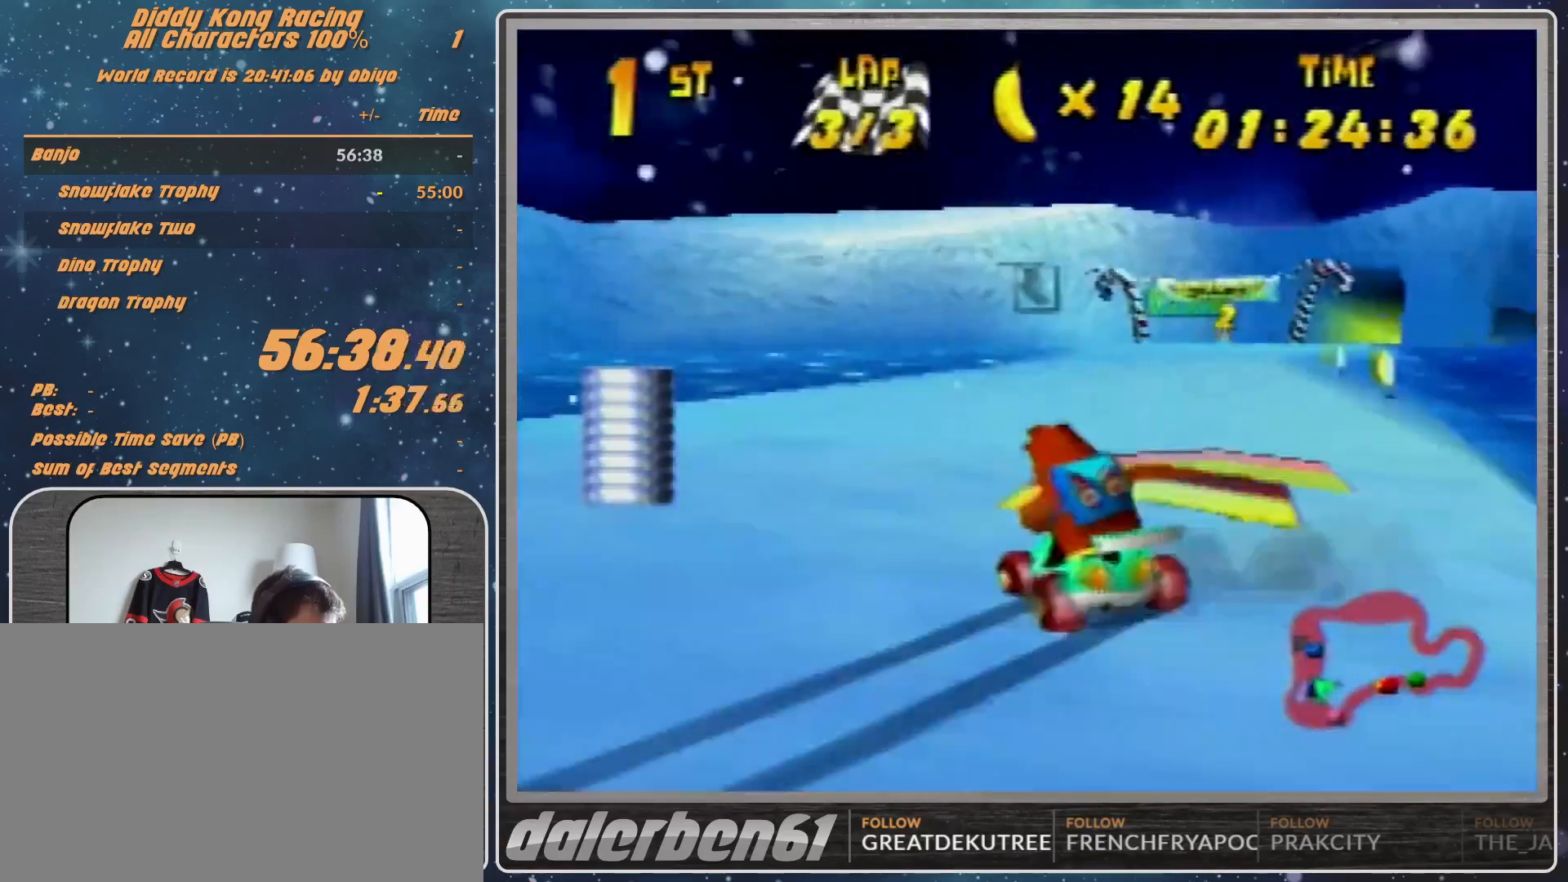
{"buttons": [], "left_stick": "right", "events": [[167, "left_stick", "center"], [267, "left_stick", "right"]]}
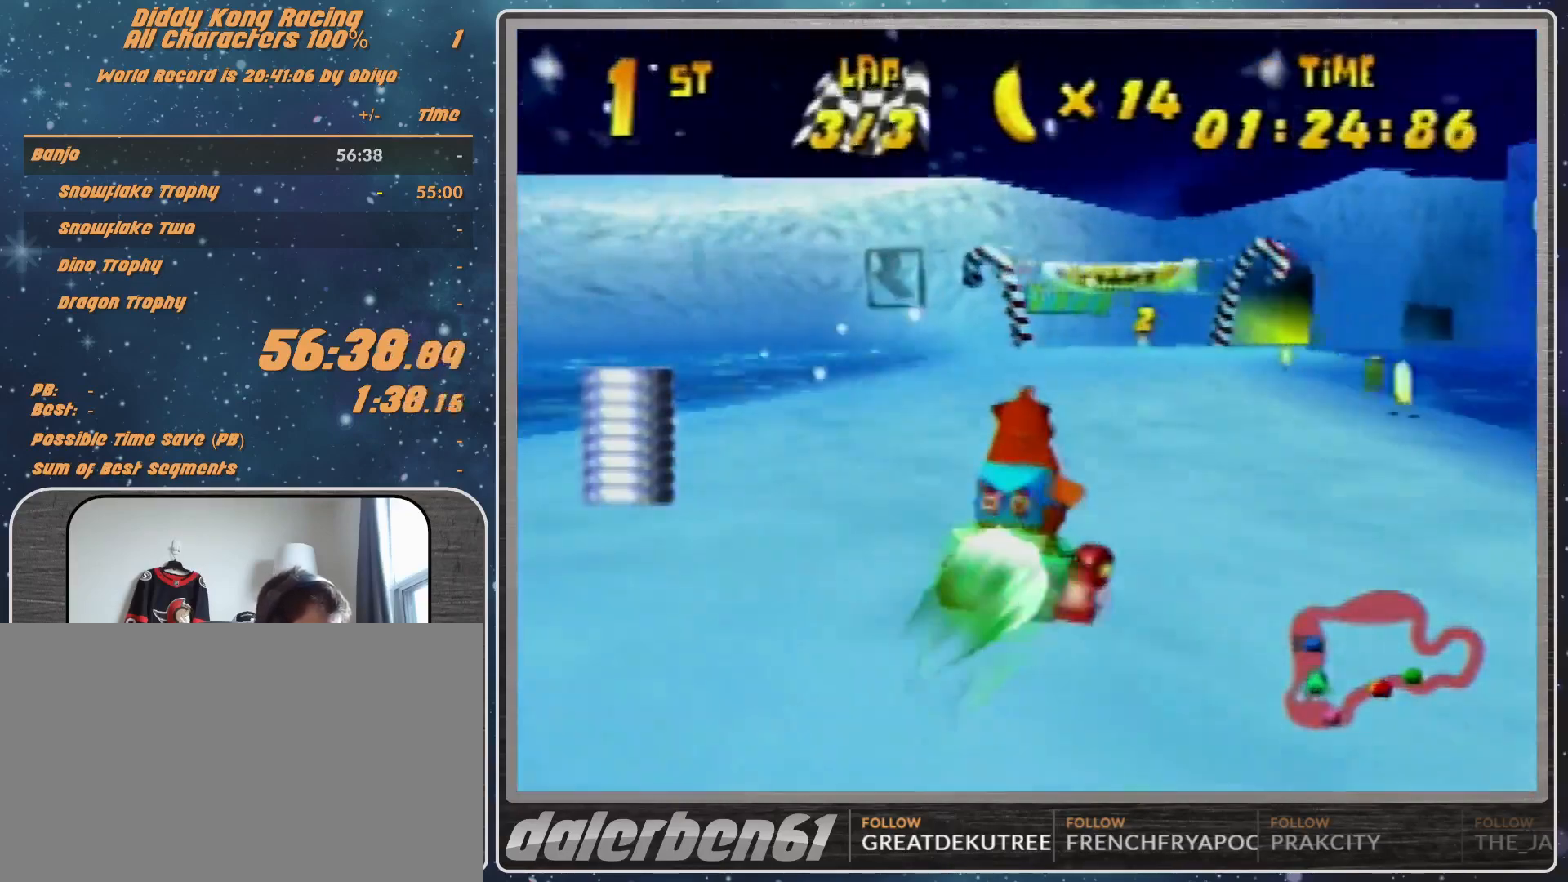
{"buttons": [], "left_stick": "up-right", "events": [[267, "left_stick", "up-right"]]}
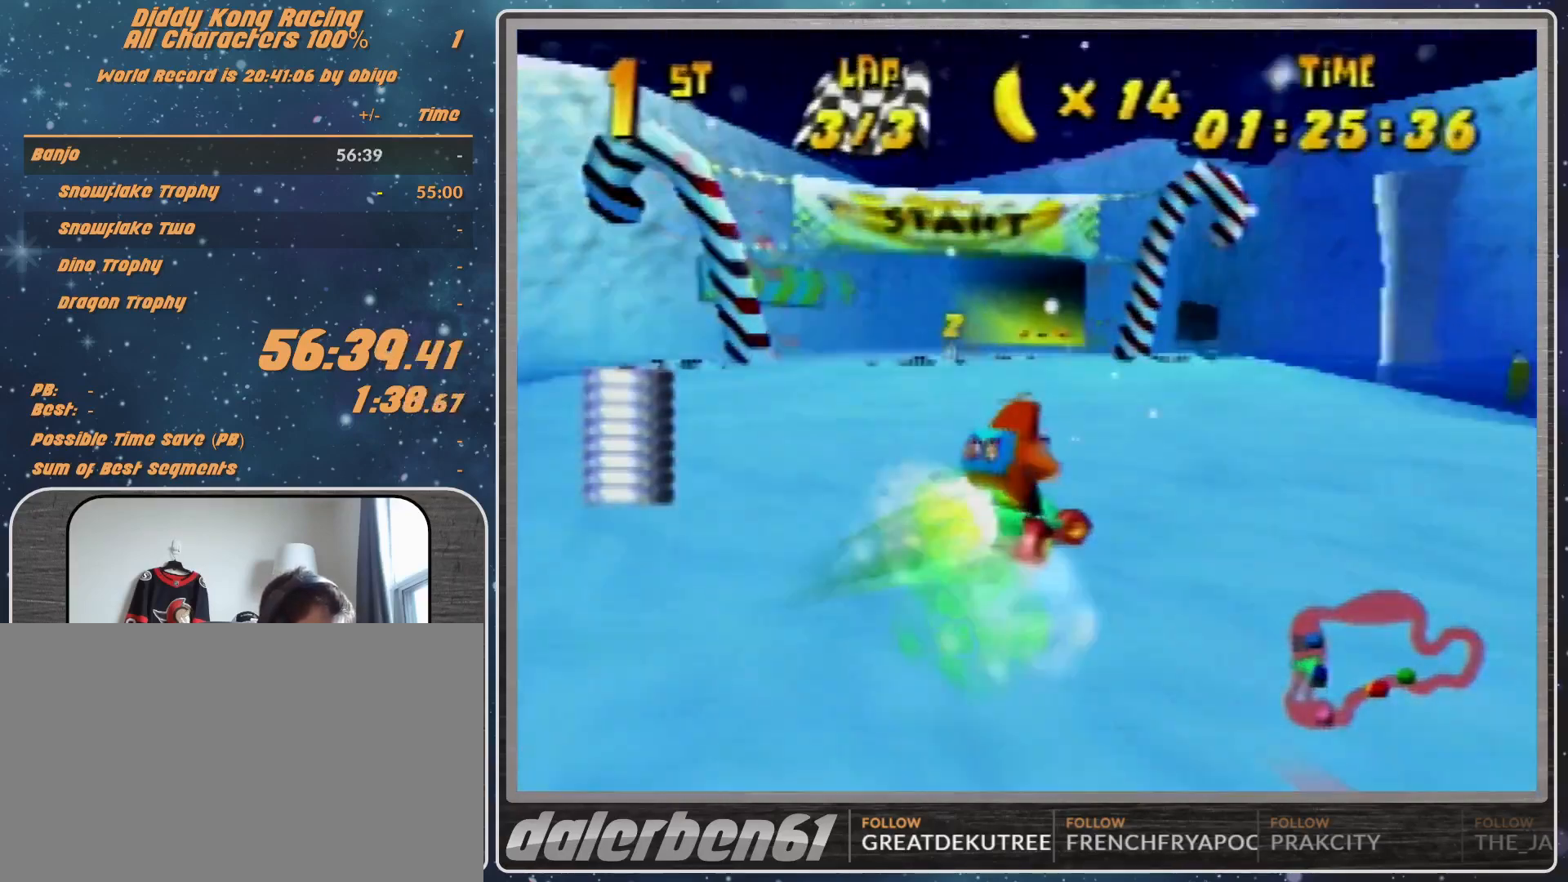
{"buttons": [], "left_stick": "center", "events": [[100, "left_stick", "center"], [133, "START", "down"], [400, "START", "up"]]}
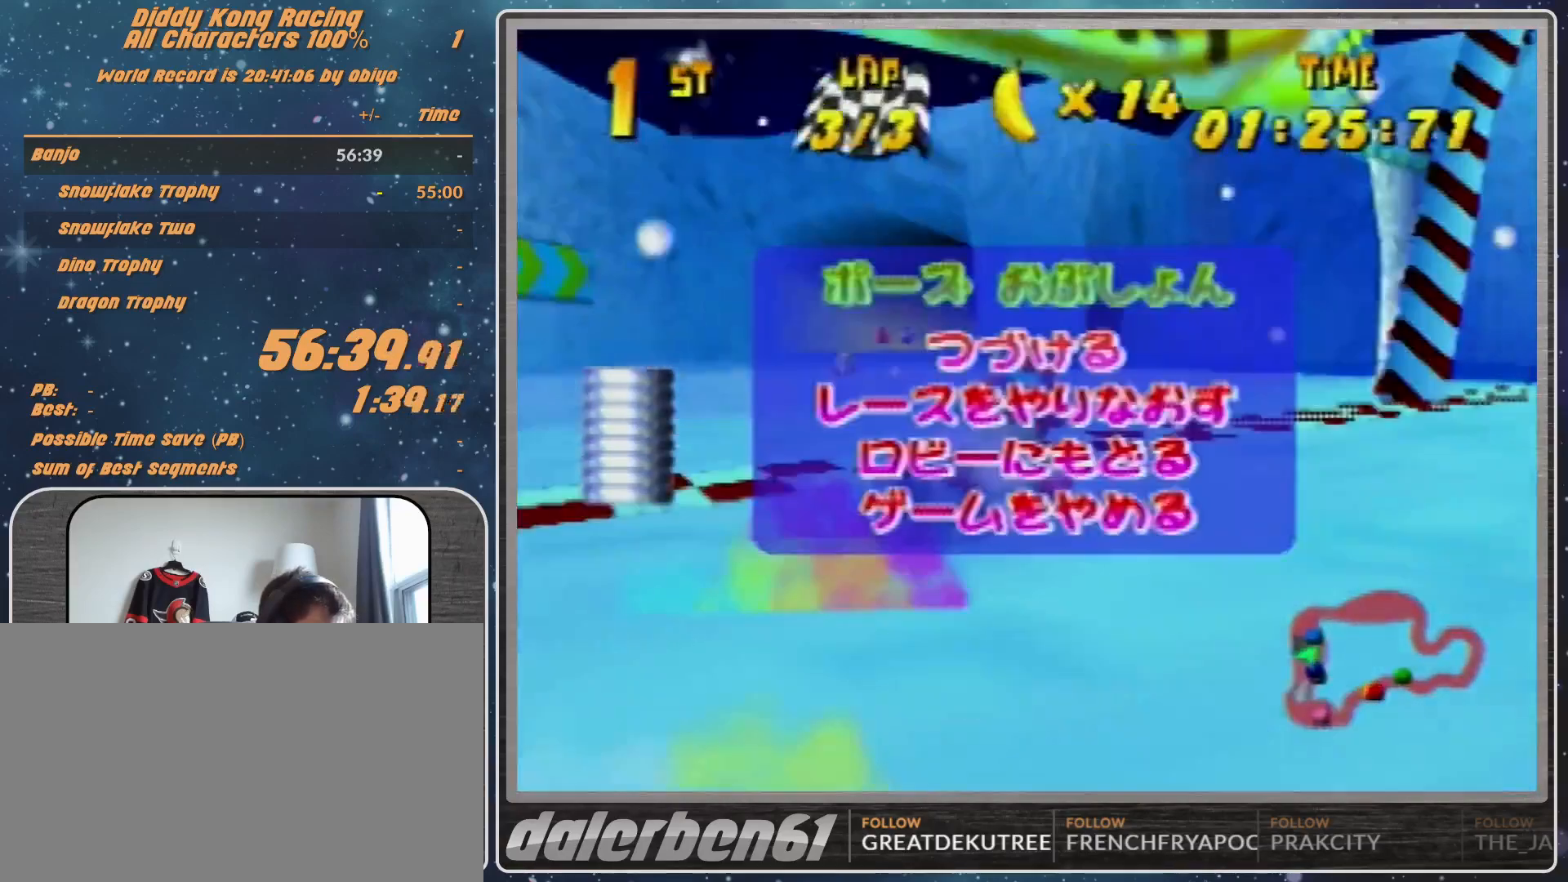
{"buttons": ["START"], "left_stick": "center", "events": [[200, "START", "down"], [300, "START", "up"], [467, "START", "down"]]}
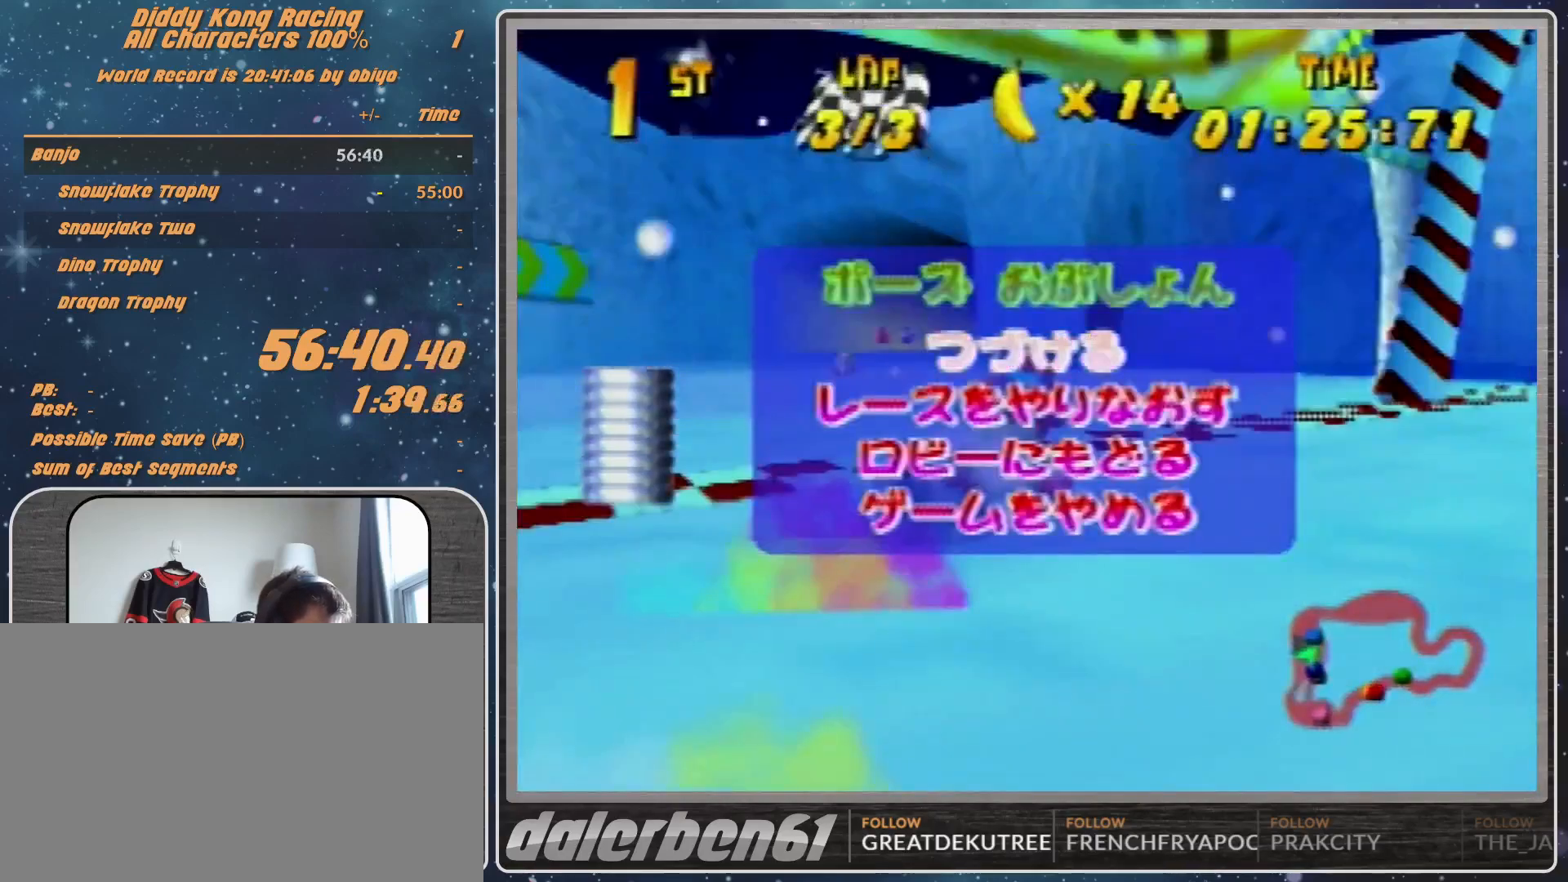
{"buttons": [], "left_stick": "down", "events": [[267, "START", "up"], [500, "left_stick", "down"]]}
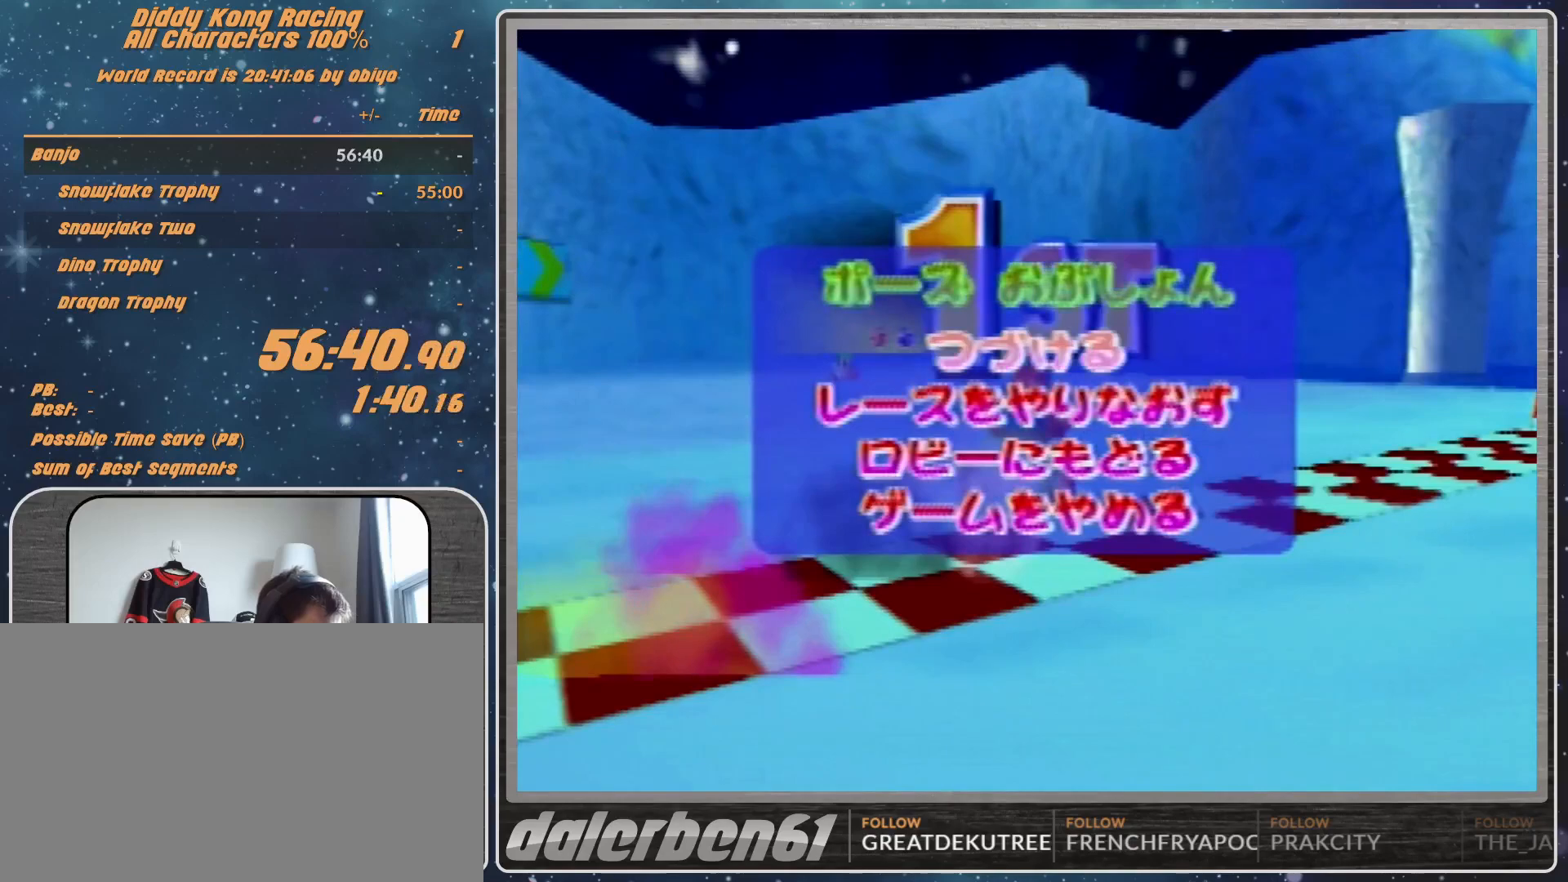
{"buttons": [], "left_stick": "center", "events": [[333, "A", "down"], [400, "left_stick", "center"], [467, "A", "up"]]}
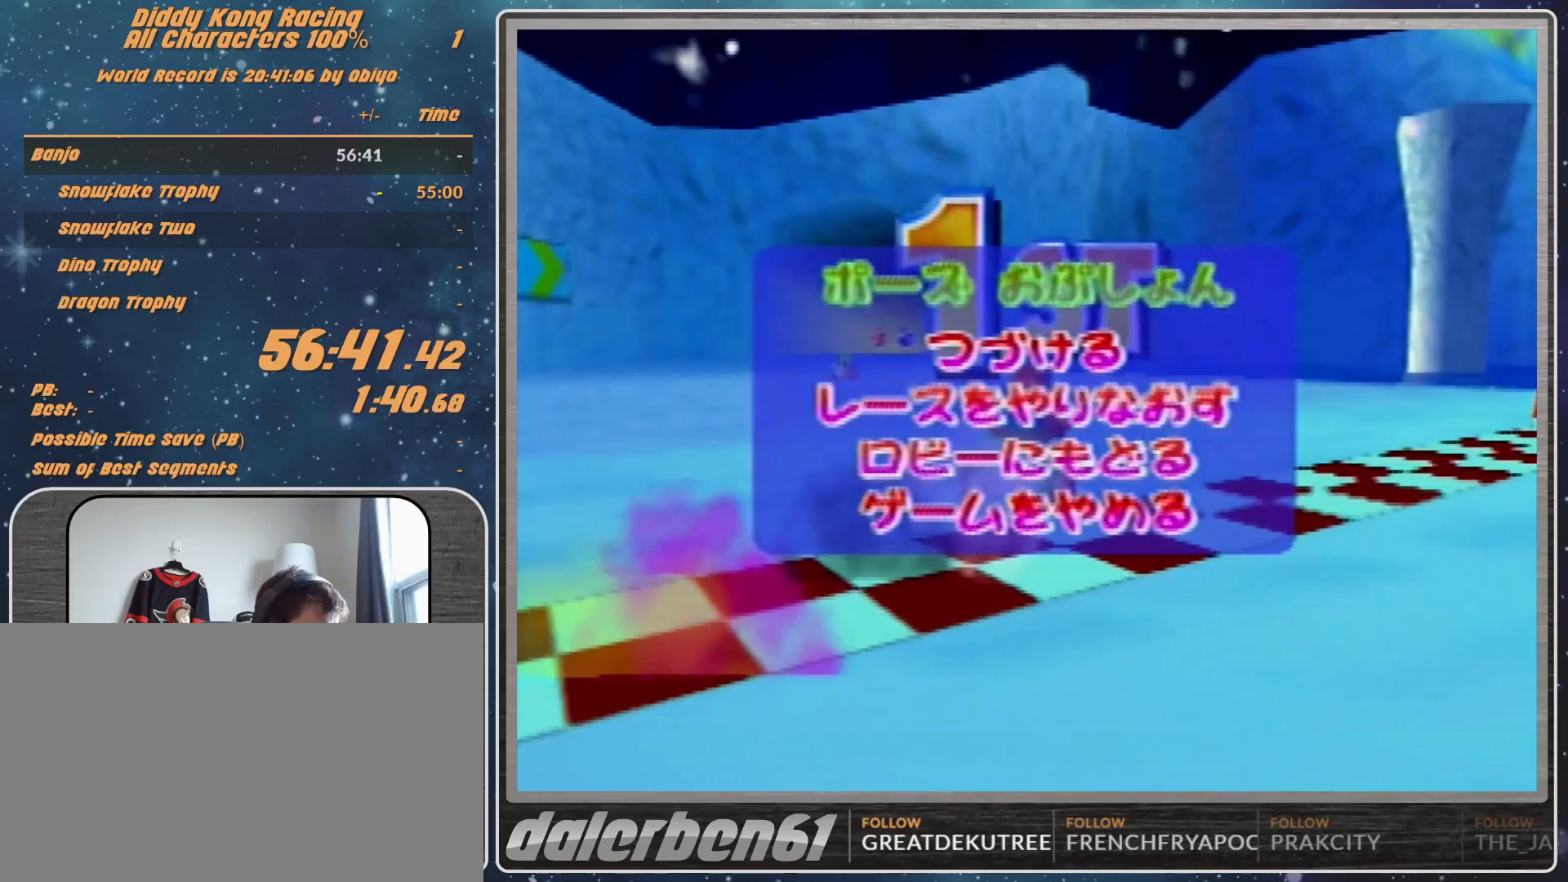
{"buttons": [], "left_stick": "center", "events": []}
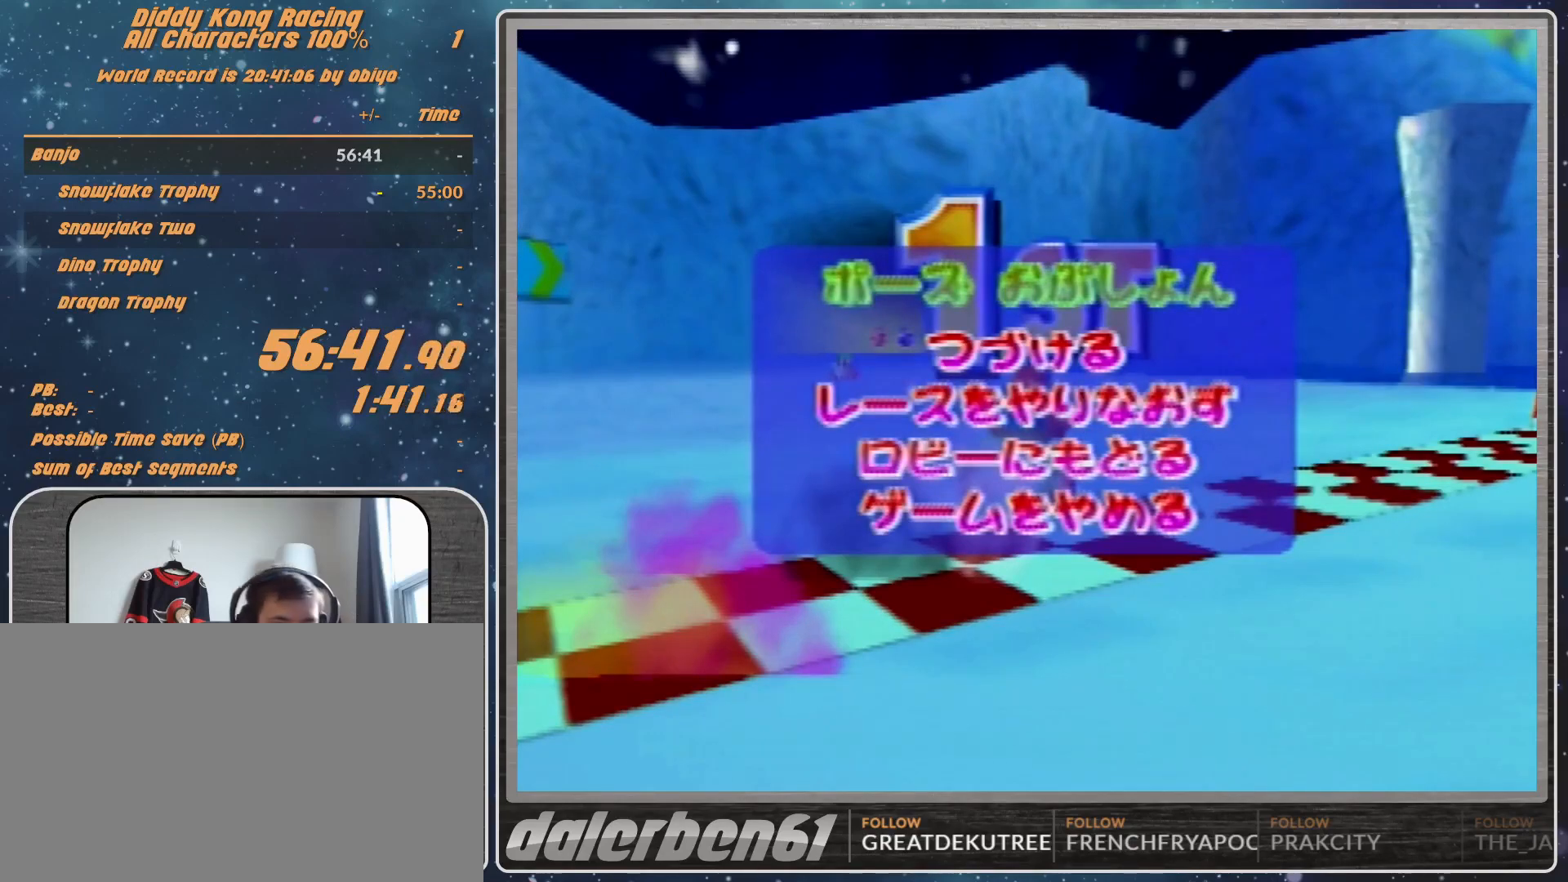
{"buttons": [], "left_stick": "center", "events": []}
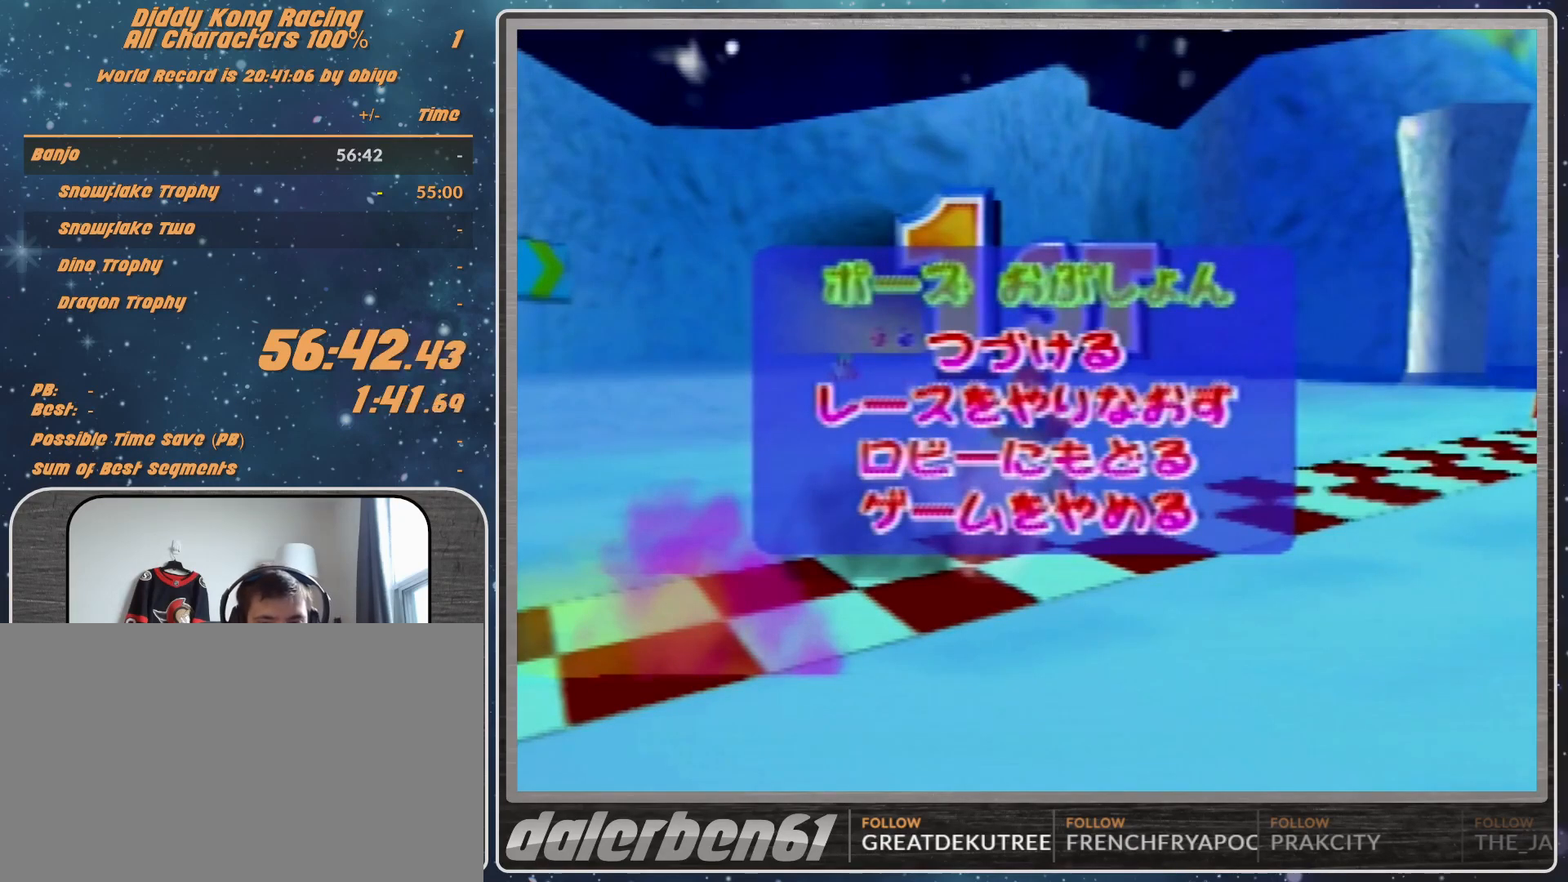
{"buttons": [], "left_stick": "center", "events": []}
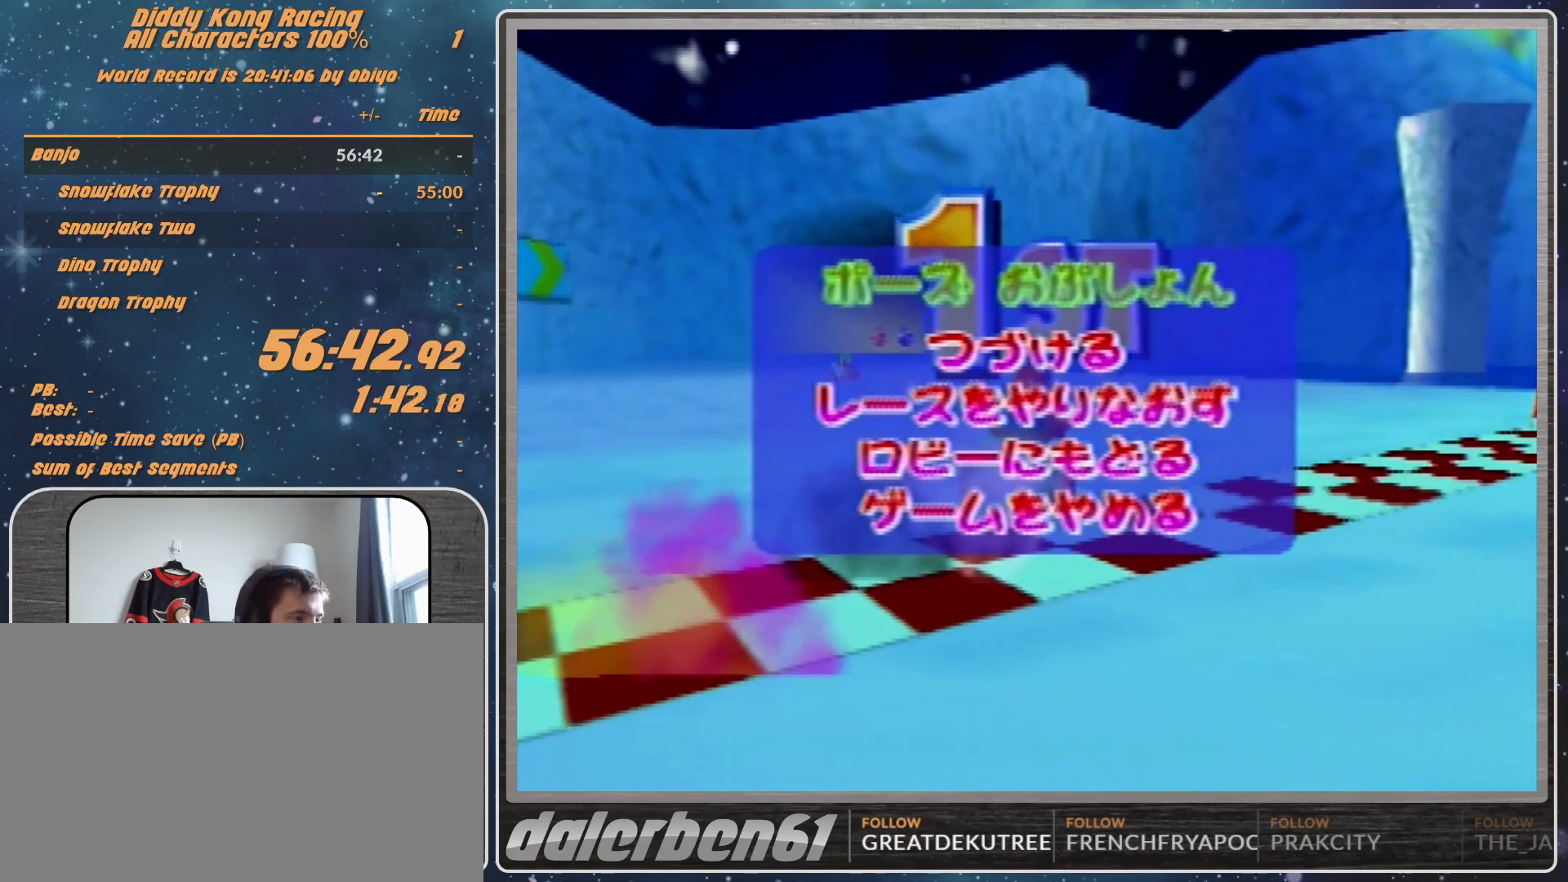
{"buttons": ["A"], "left_stick": "left", "events": [[233, "A", "down"], [400, "left_stick", "left"]]}
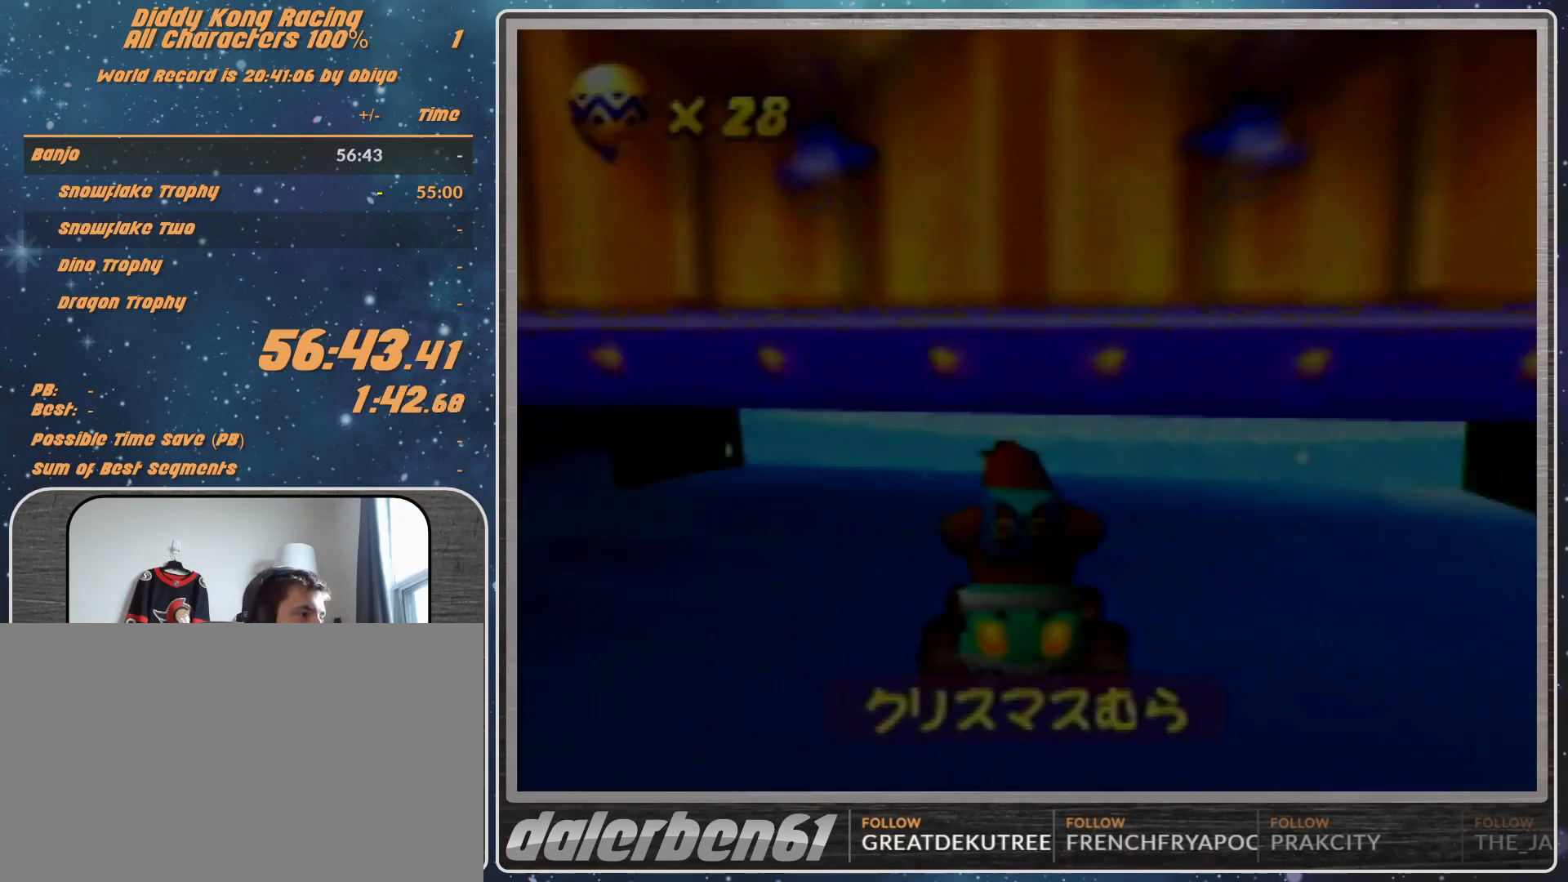
{"buttons": ["A"], "left_stick": "up-left", "events": [[133, "left_stick", "center"], [200, "left_stick", "left"], [500, "left_stick", "up-left"]]}
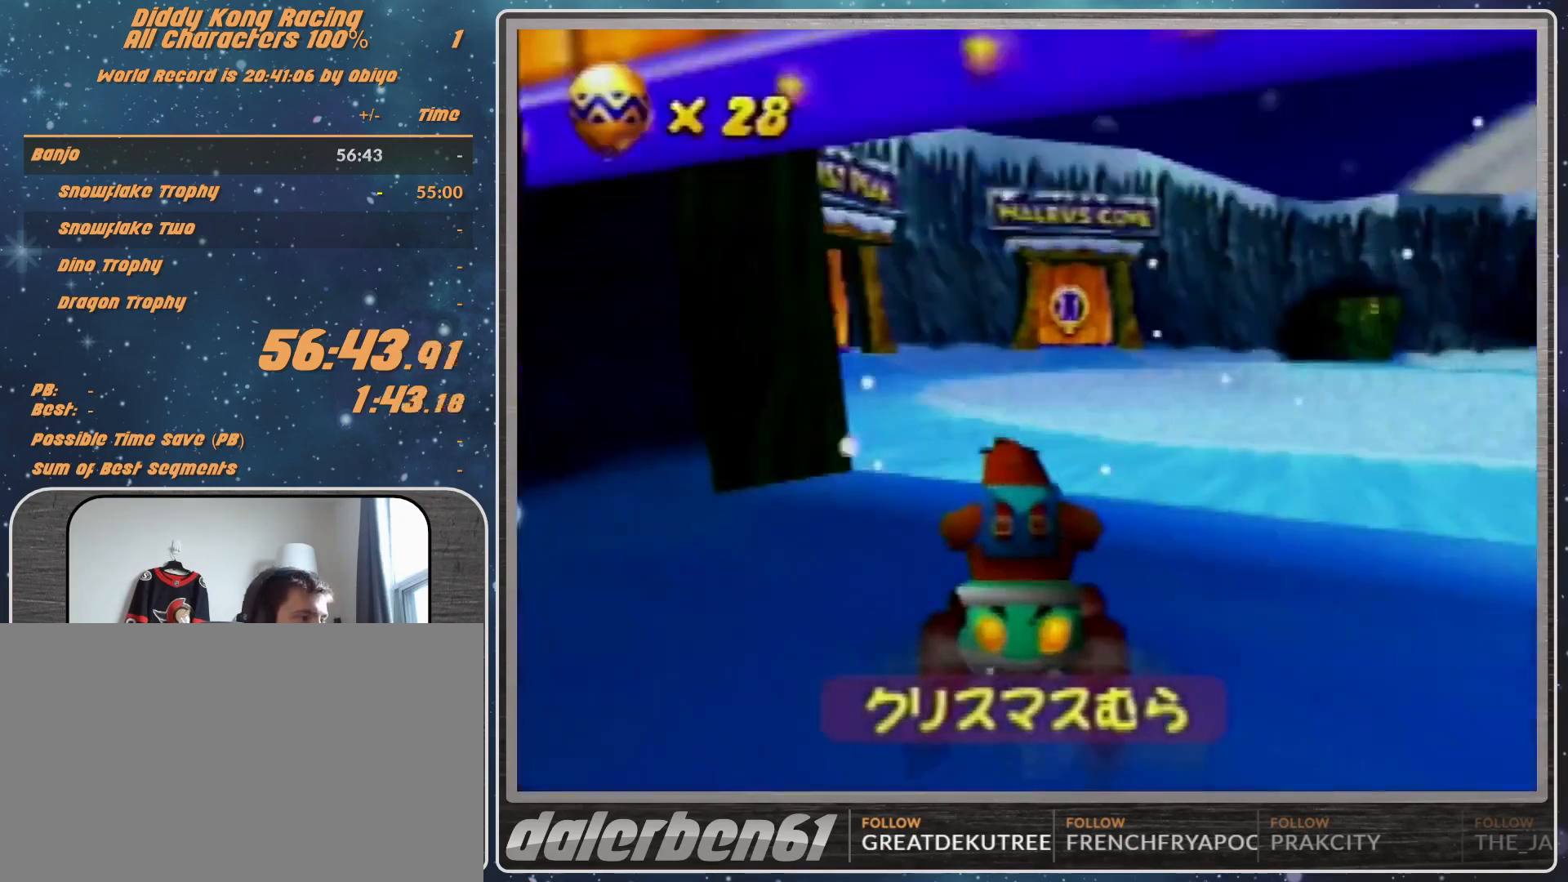
{"buttons": ["A"], "left_stick": "left", "events": [[100, "left_stick", "left"], [233, "left_stick", "up-left"], [467, "left_stick", "left"]]}